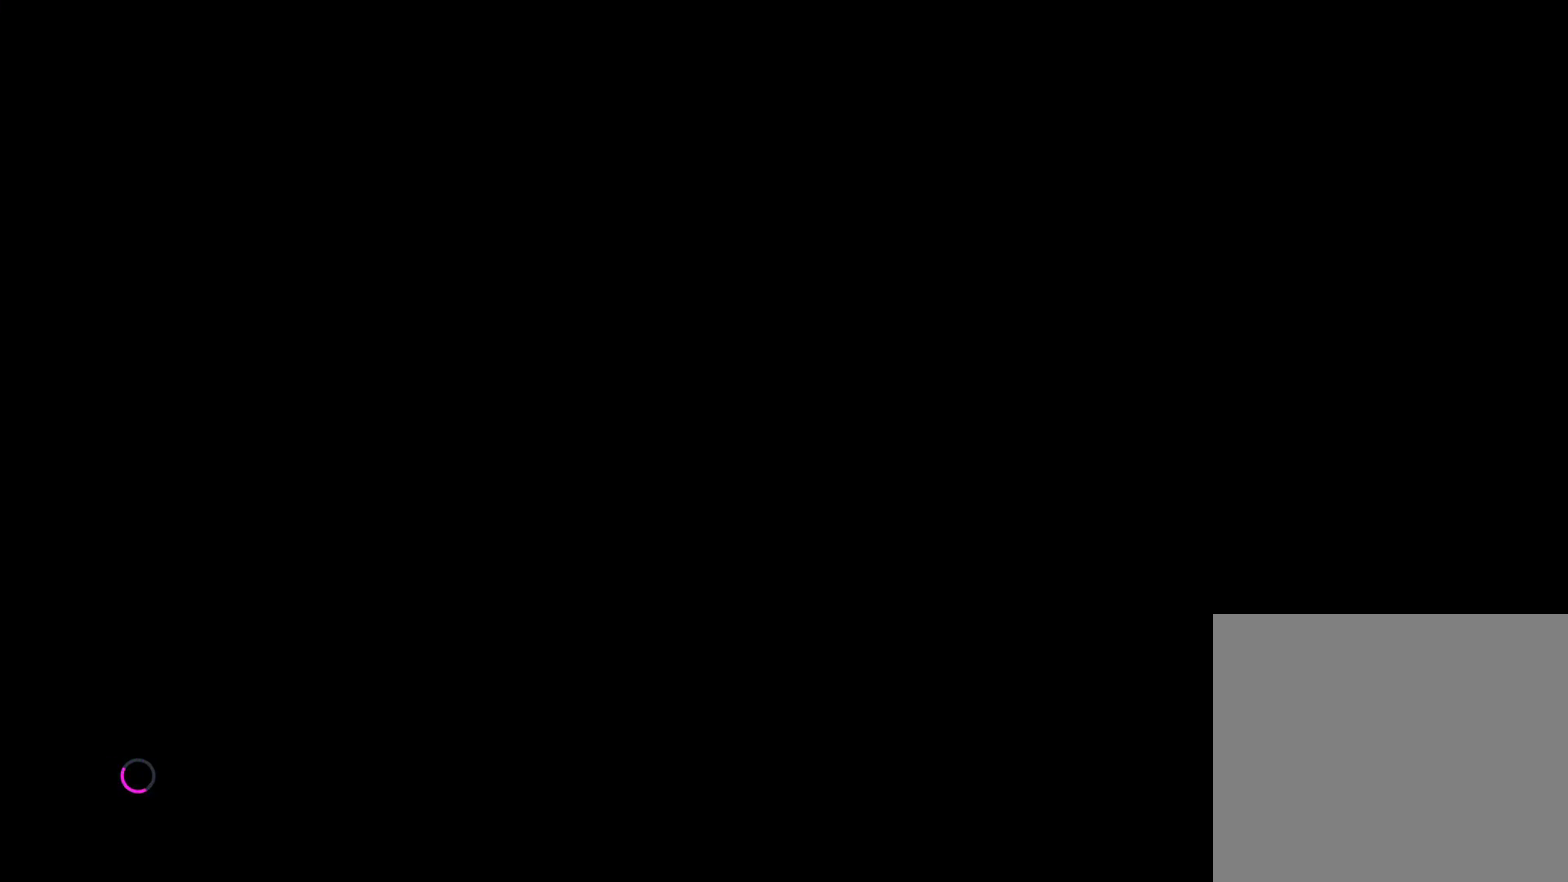
Gameplay with a controller (PlayStation layout); each line is a JSON object with the inputs held at the frame after it (dt_ms = milliseconds from this image to that frame). "events" lists button and stick changes between this image and that frame as [ms after this image, input, new state], when the widget could be followed in between. Not read: R1.
{"dt_ms": 500, "buttons": ["START"], "left_stick": "center", "right_stick": "center", "events": [[250, "START", "down"], [350, "START", "up"], [433, "START", "down"]]}
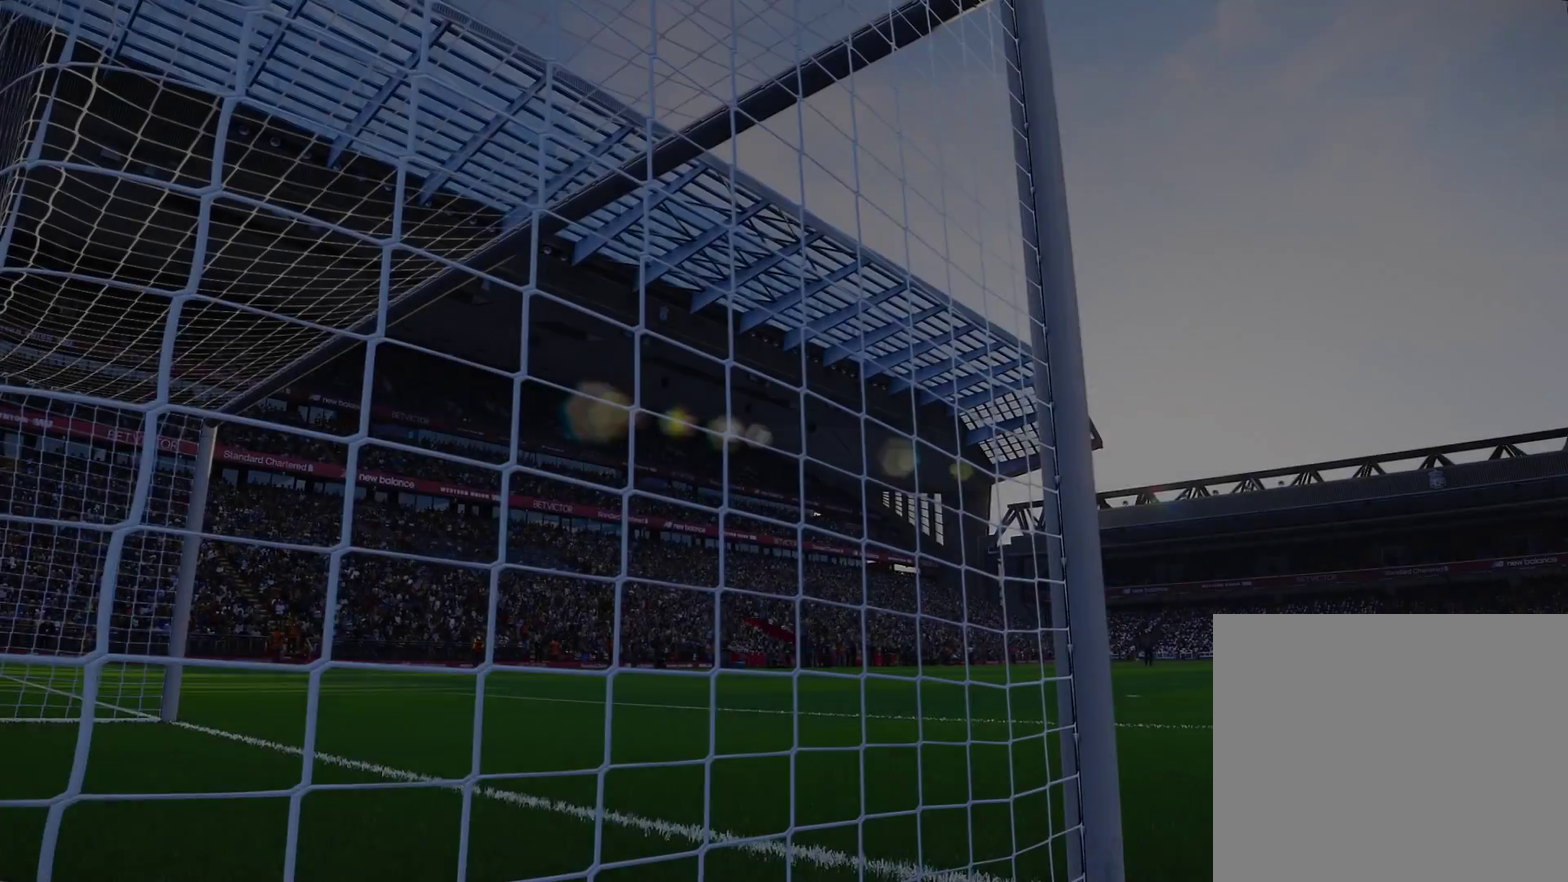
{"dt_ms": 300, "buttons": ["START"], "left_stick": "center", "right_stick": "center", "events": [[33, "START", "up"], [83, "START", "down"], [200, "START", "up"], [250, "START", "down"]]}
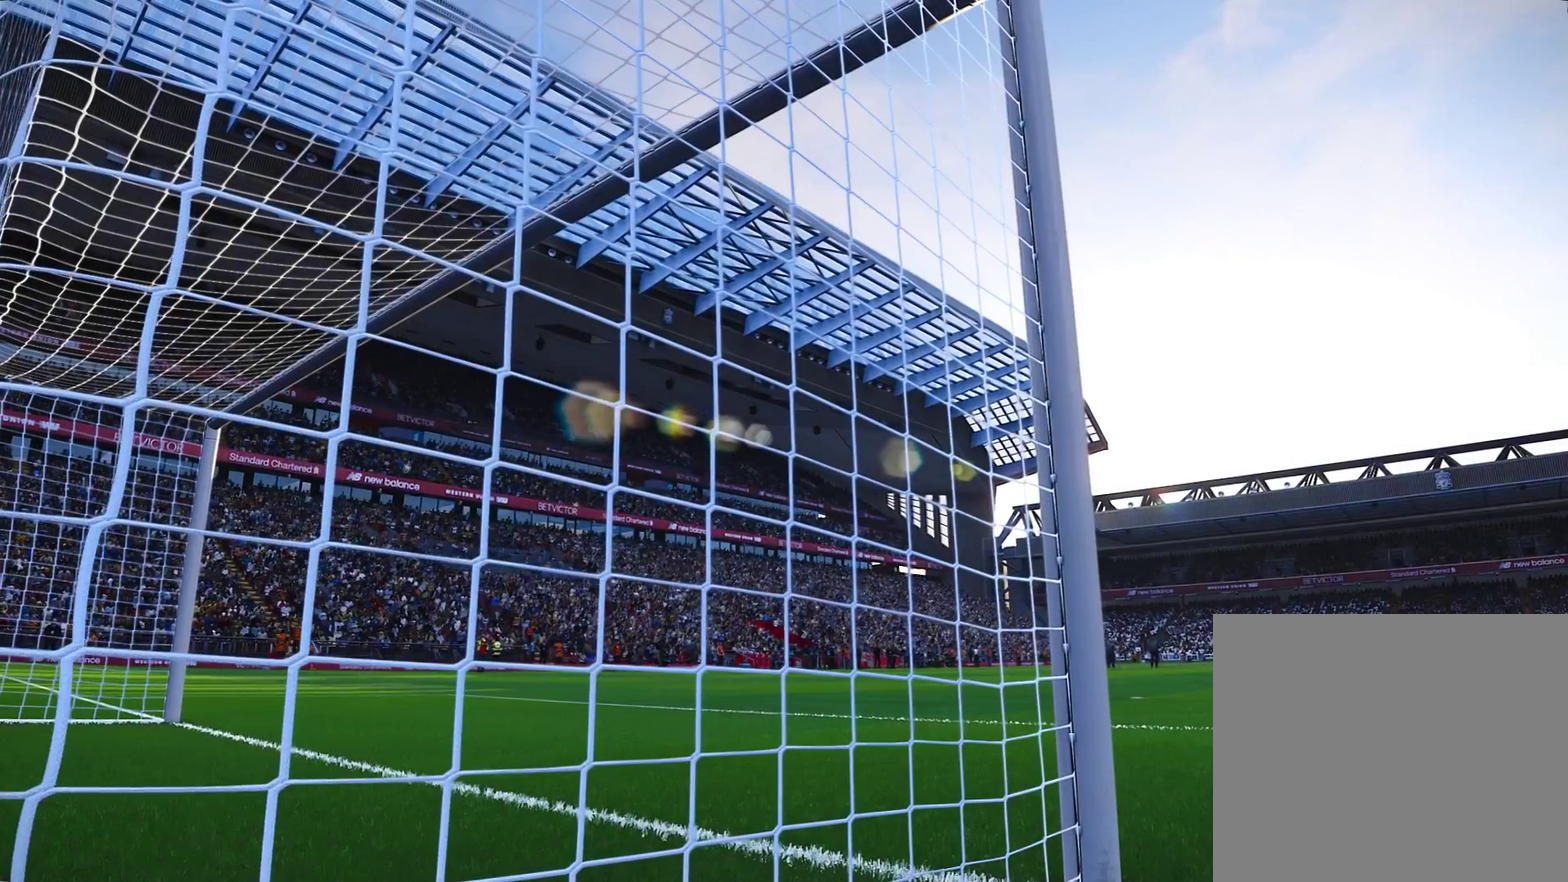
{"dt_ms": 700, "buttons": ["START"], "left_stick": "center", "right_stick": "center", "events": [[233, "START", "up"], [300, "START", "down"], [617, "START", "up"], [700, "START", "down"]]}
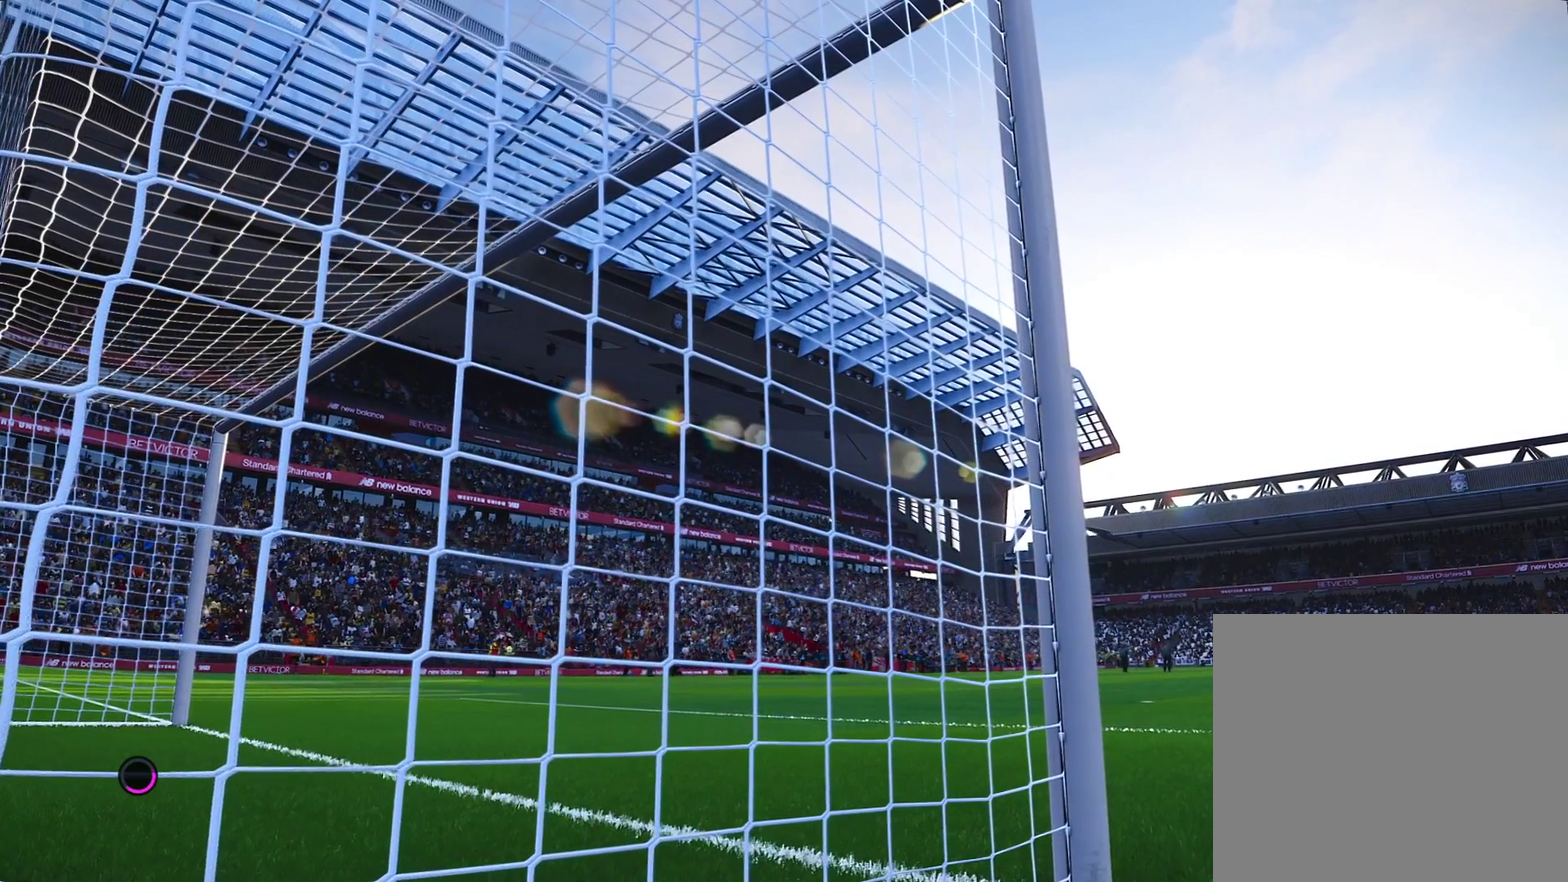
{"dt_ms": 500, "buttons": [], "left_stick": "center", "right_stick": "center", "events": [[150, "START", "up"]]}
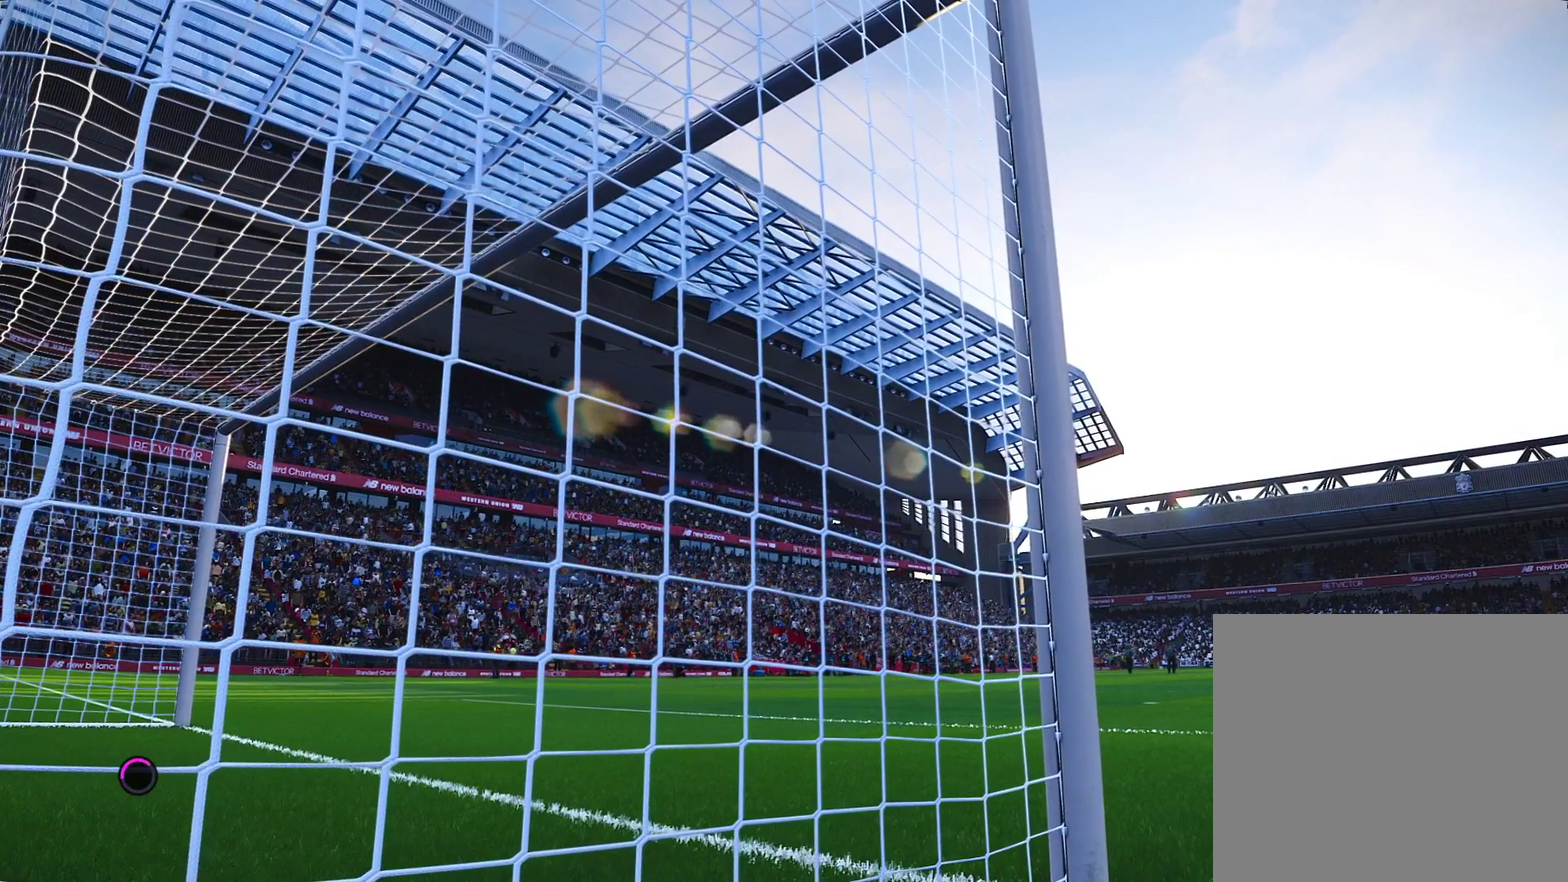
{"dt_ms": 500, "buttons": [], "left_stick": "center", "right_stick": "center", "events": []}
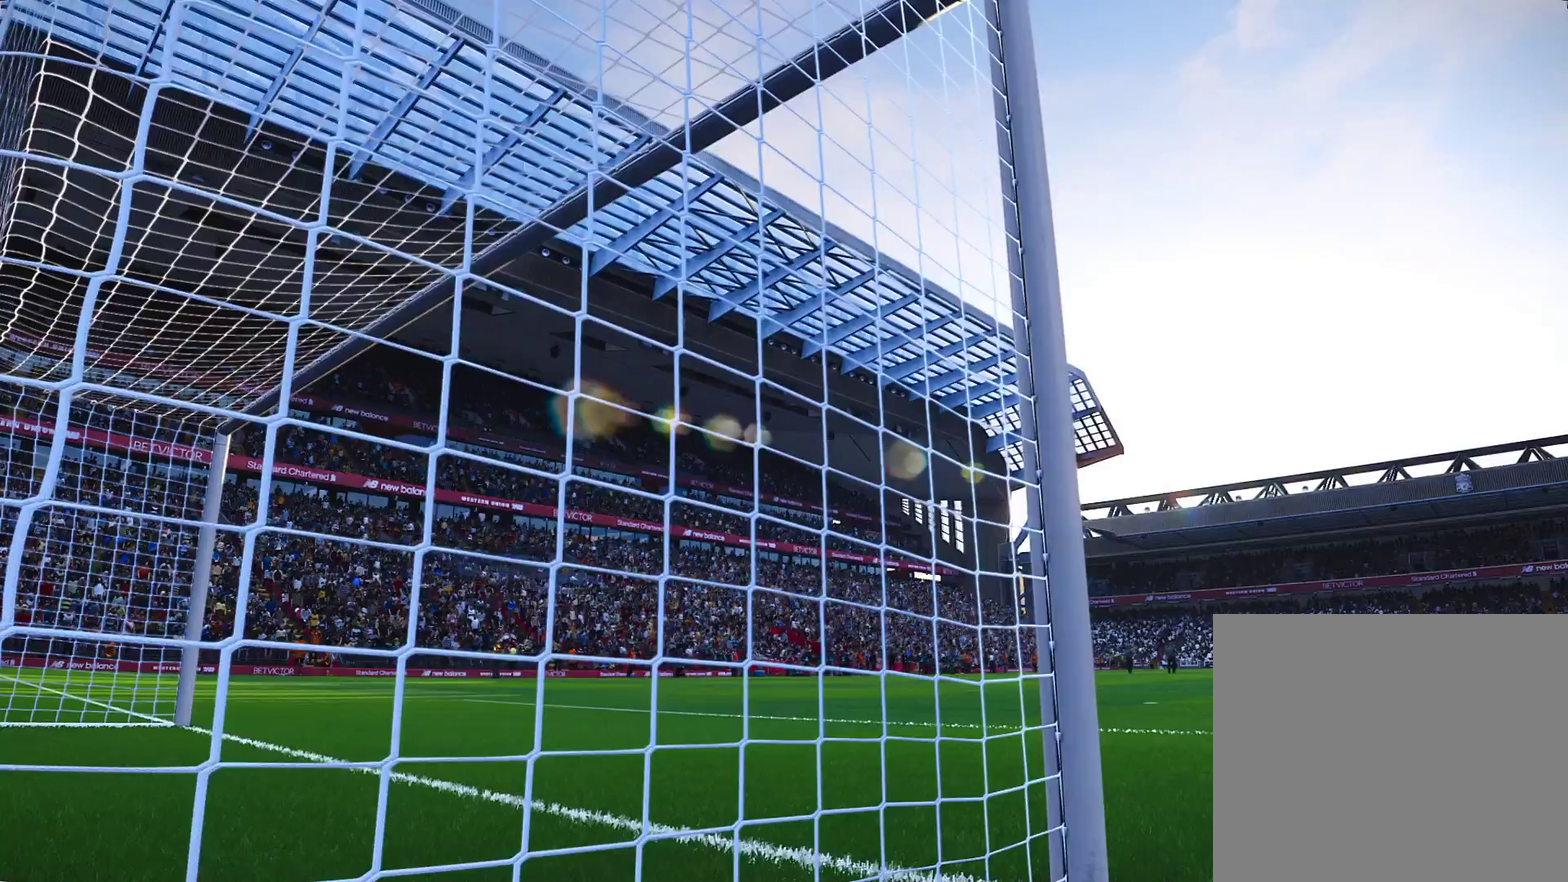
{"dt_ms": 500, "buttons": [], "left_stick": "center", "right_stick": "center", "events": []}
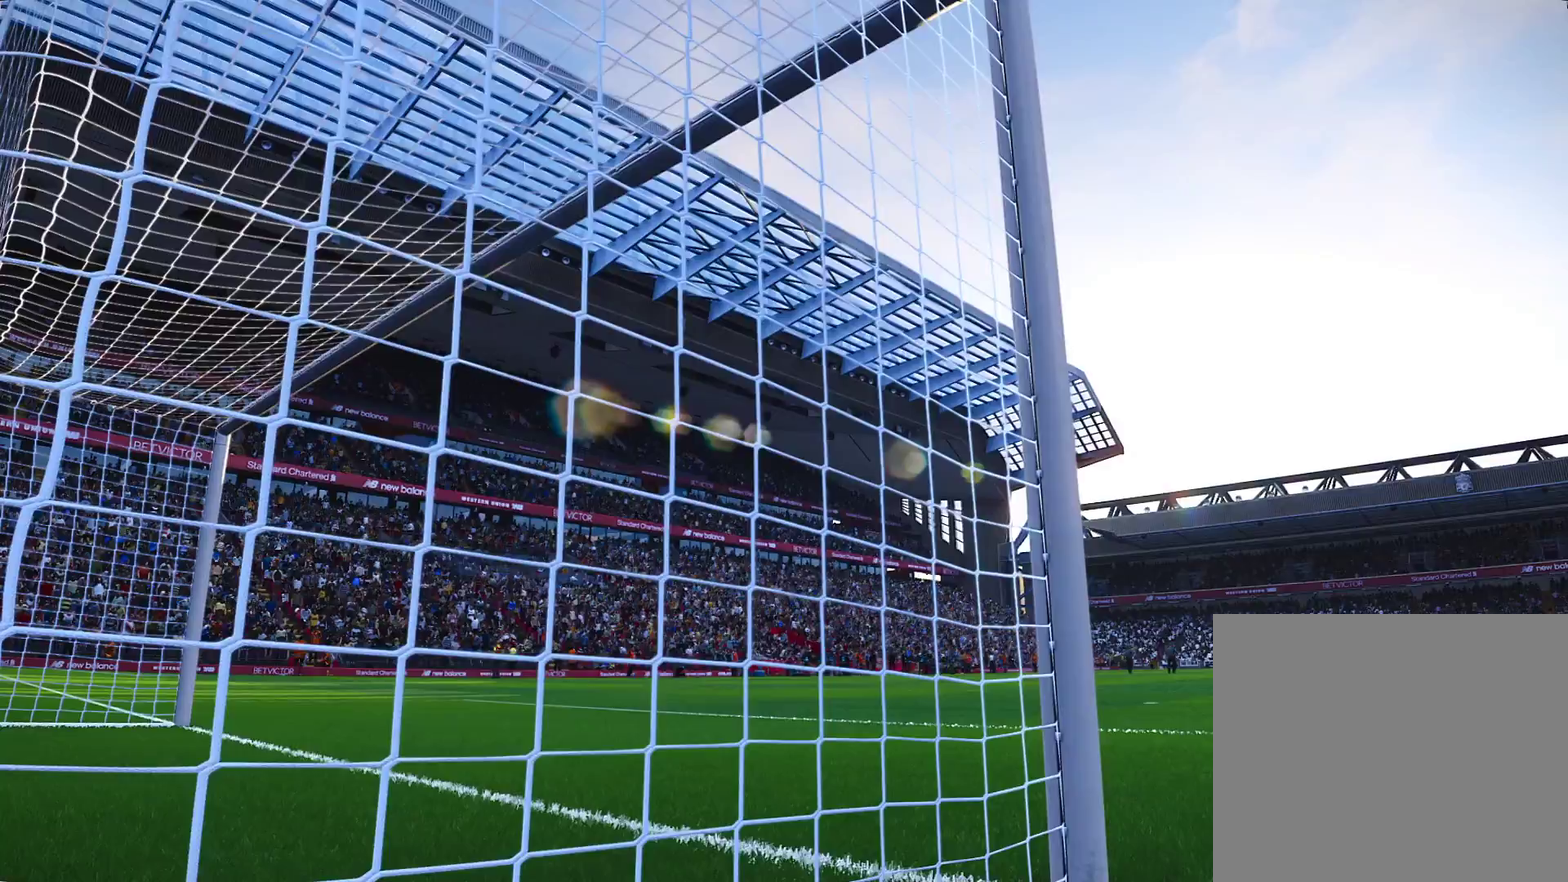
{"dt_ms": 500, "buttons": [], "left_stick": "center", "right_stick": "center", "events": []}
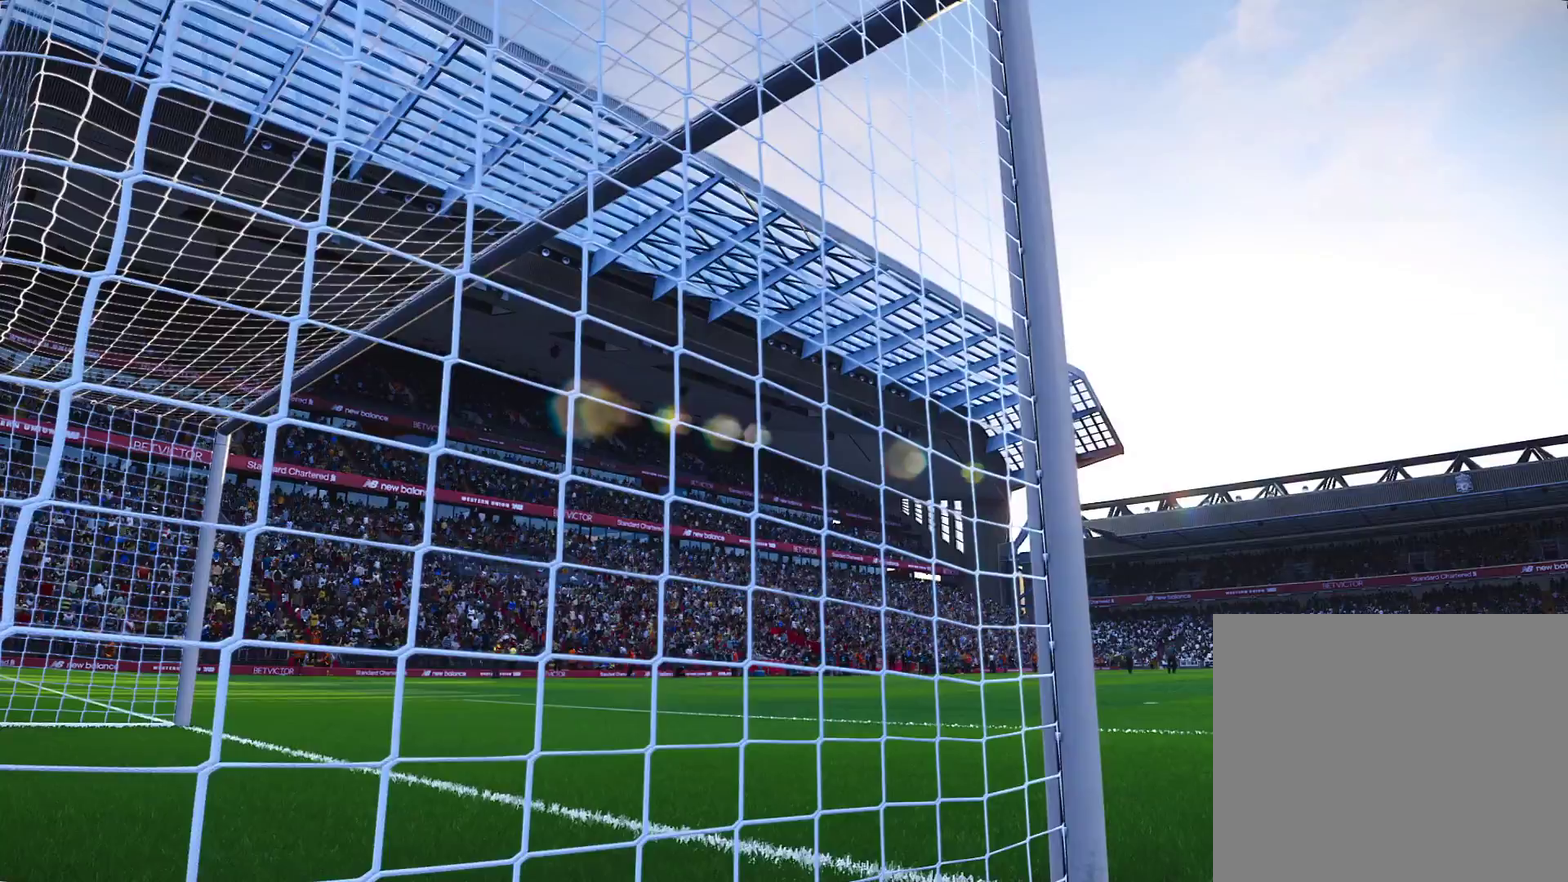
{"dt_ms": 500, "buttons": [], "left_stick": "center", "right_stick": "center", "events": []}
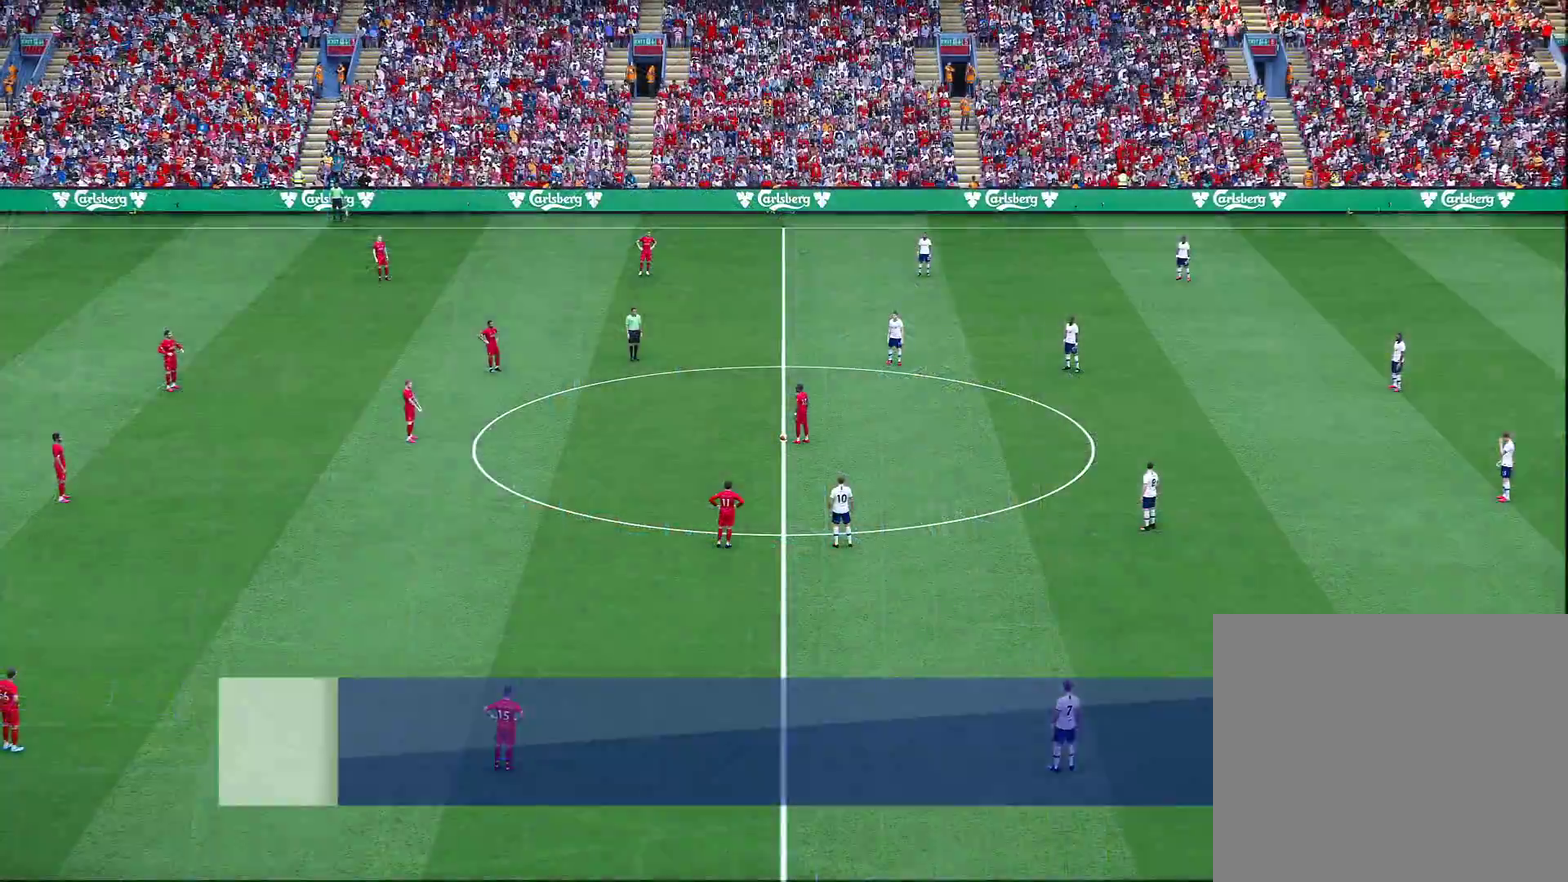
{"dt_ms": 500, "buttons": [], "left_stick": "left", "right_stick": "center", "events": [[133, "left_stick", "left"]]}
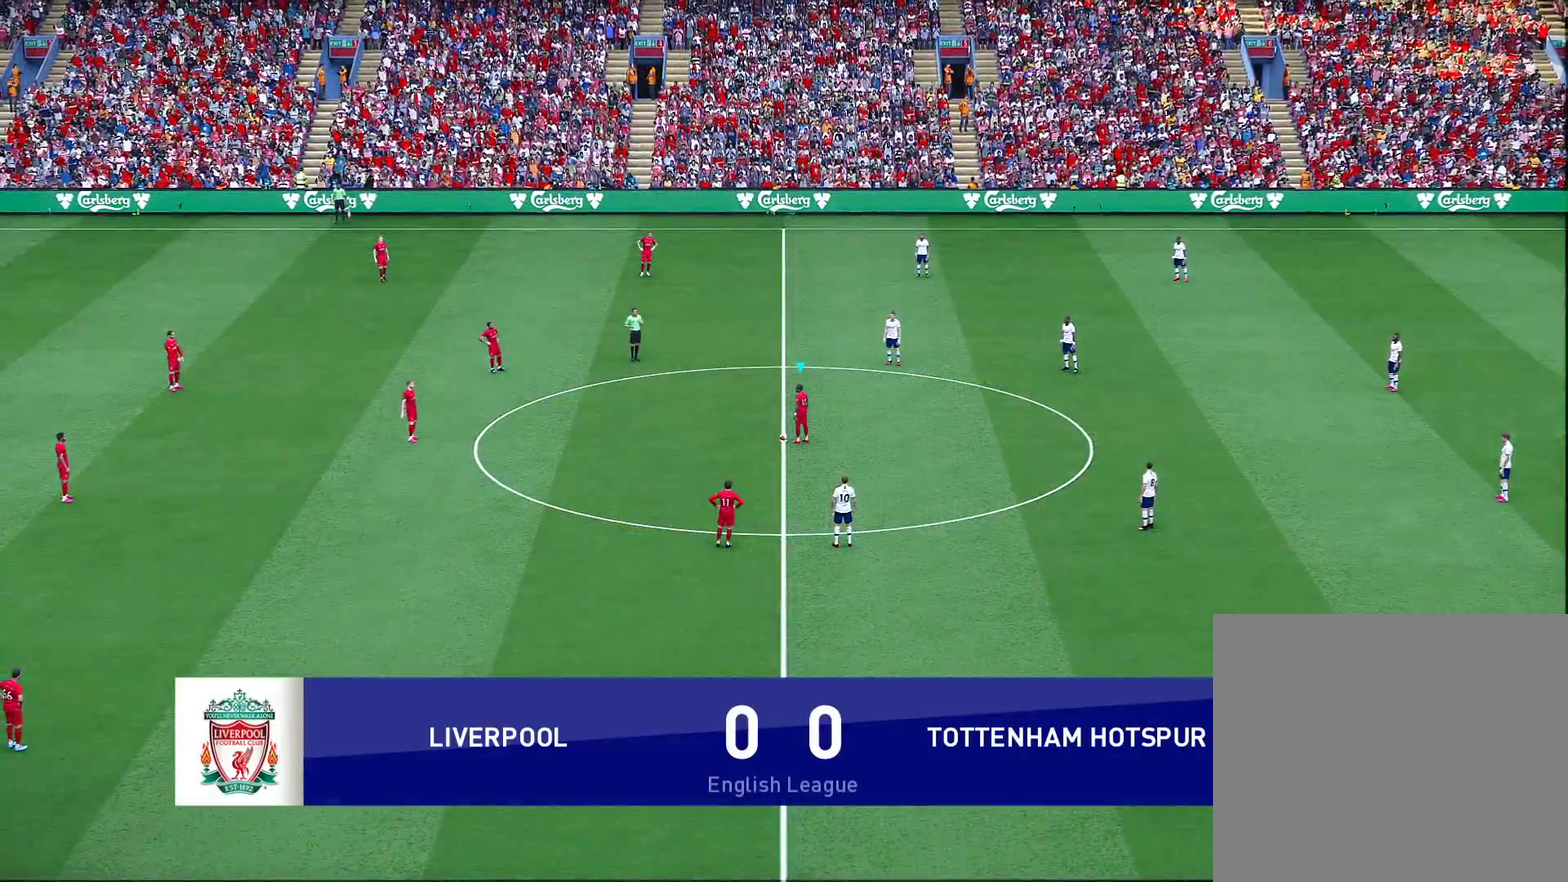
{"dt_ms": 300, "buttons": [], "left_stick": "left", "right_stick": "center", "events": []}
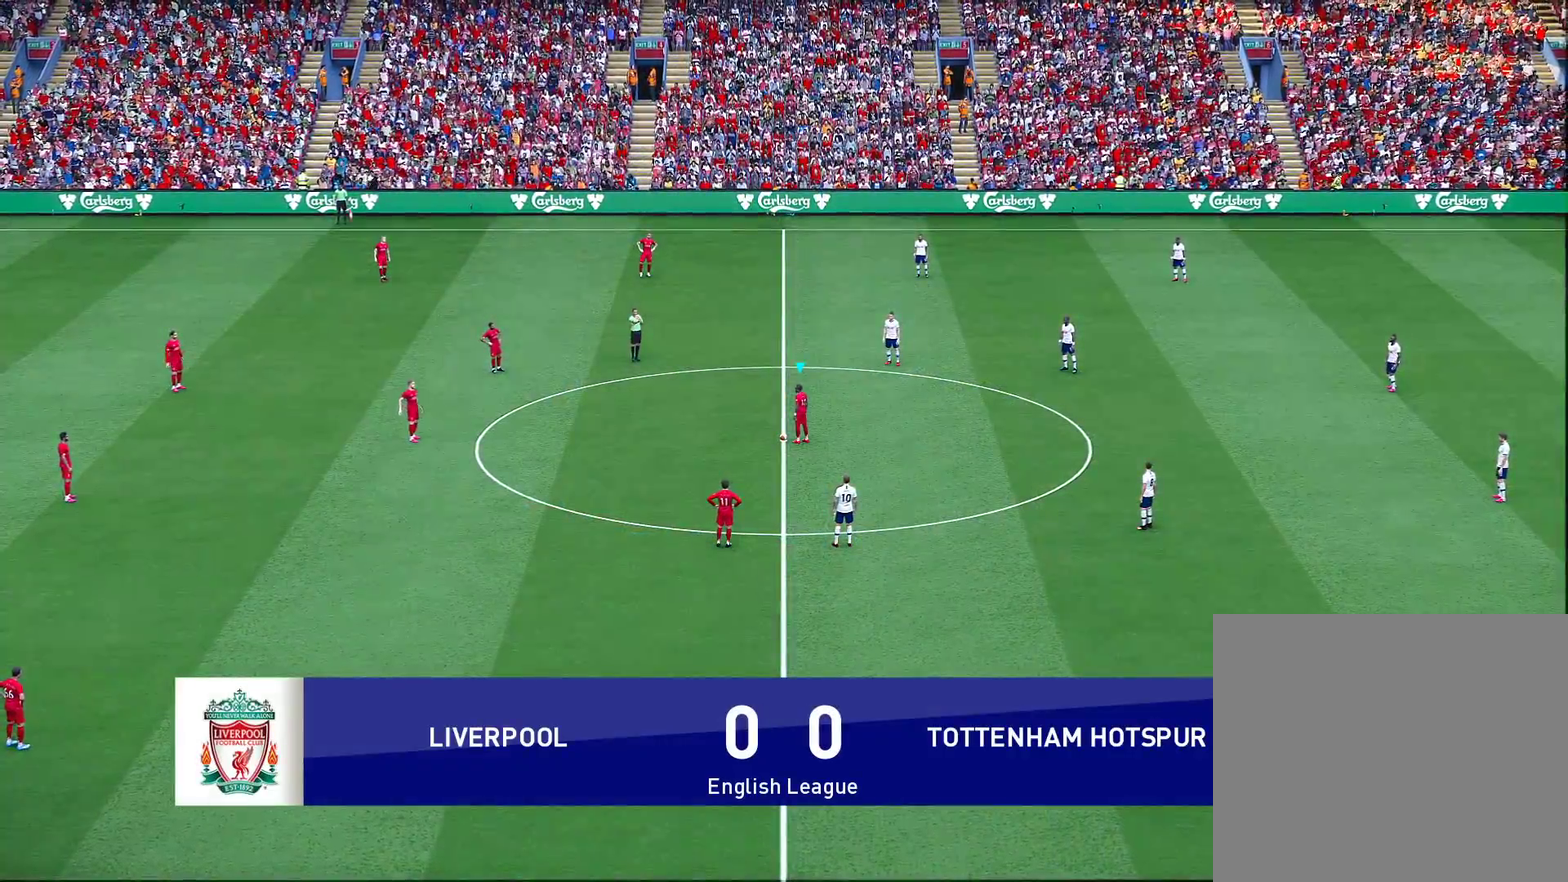
{"dt_ms": 700, "buttons": [], "left_stick": "left", "right_stick": "center", "events": [[83, "CROSS", "down"], [233, "CROSS", "up"]]}
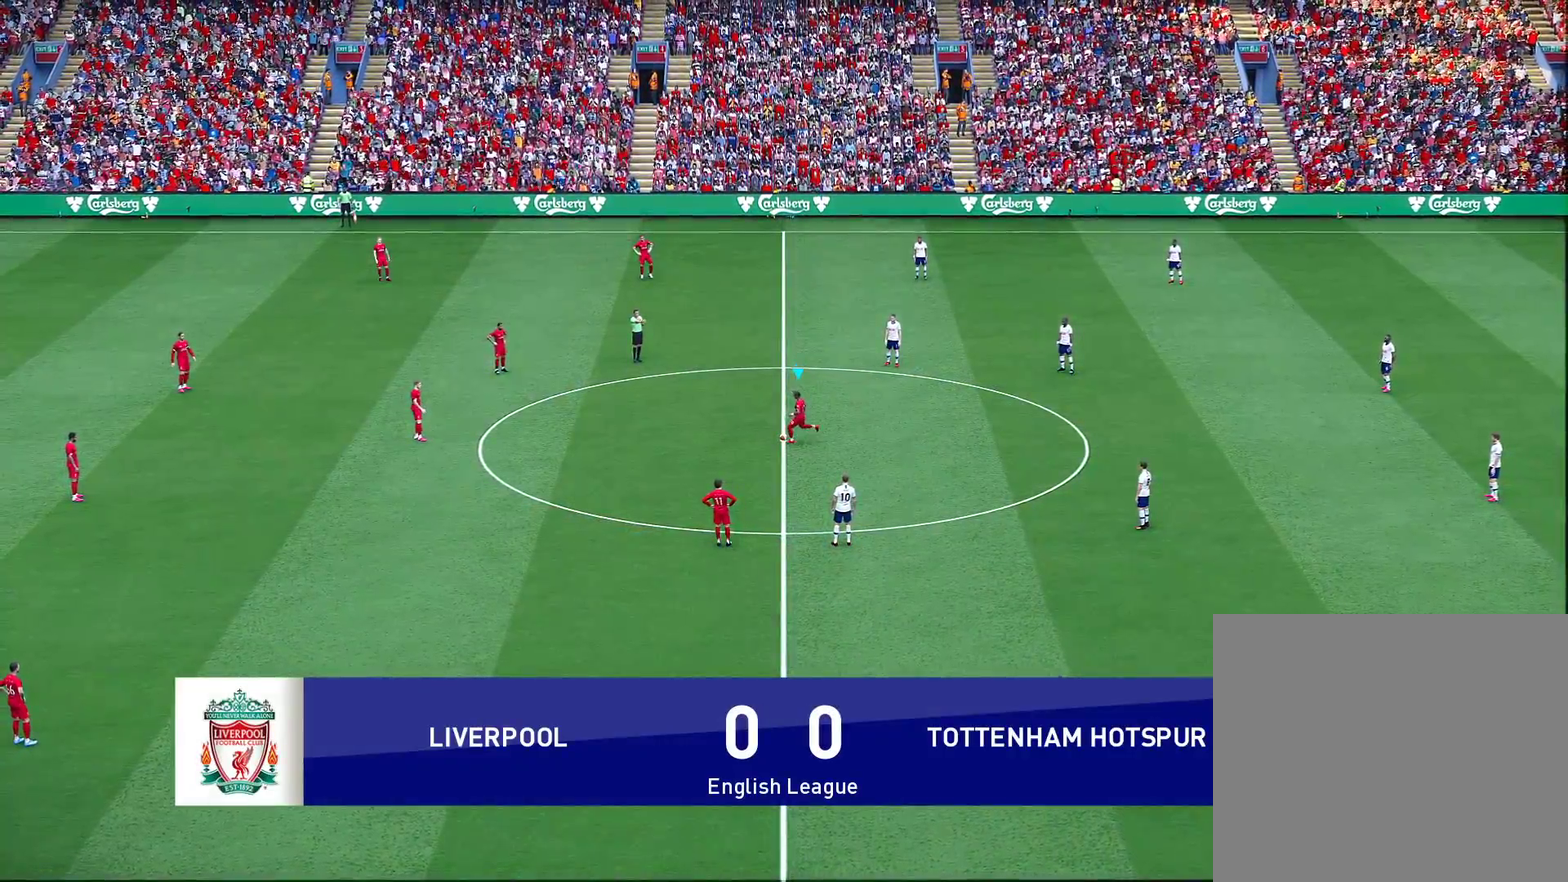
{"dt_ms": 500, "buttons": [], "left_stick": "center", "right_stick": "center", "events": [[333, "left_stick", "center"]]}
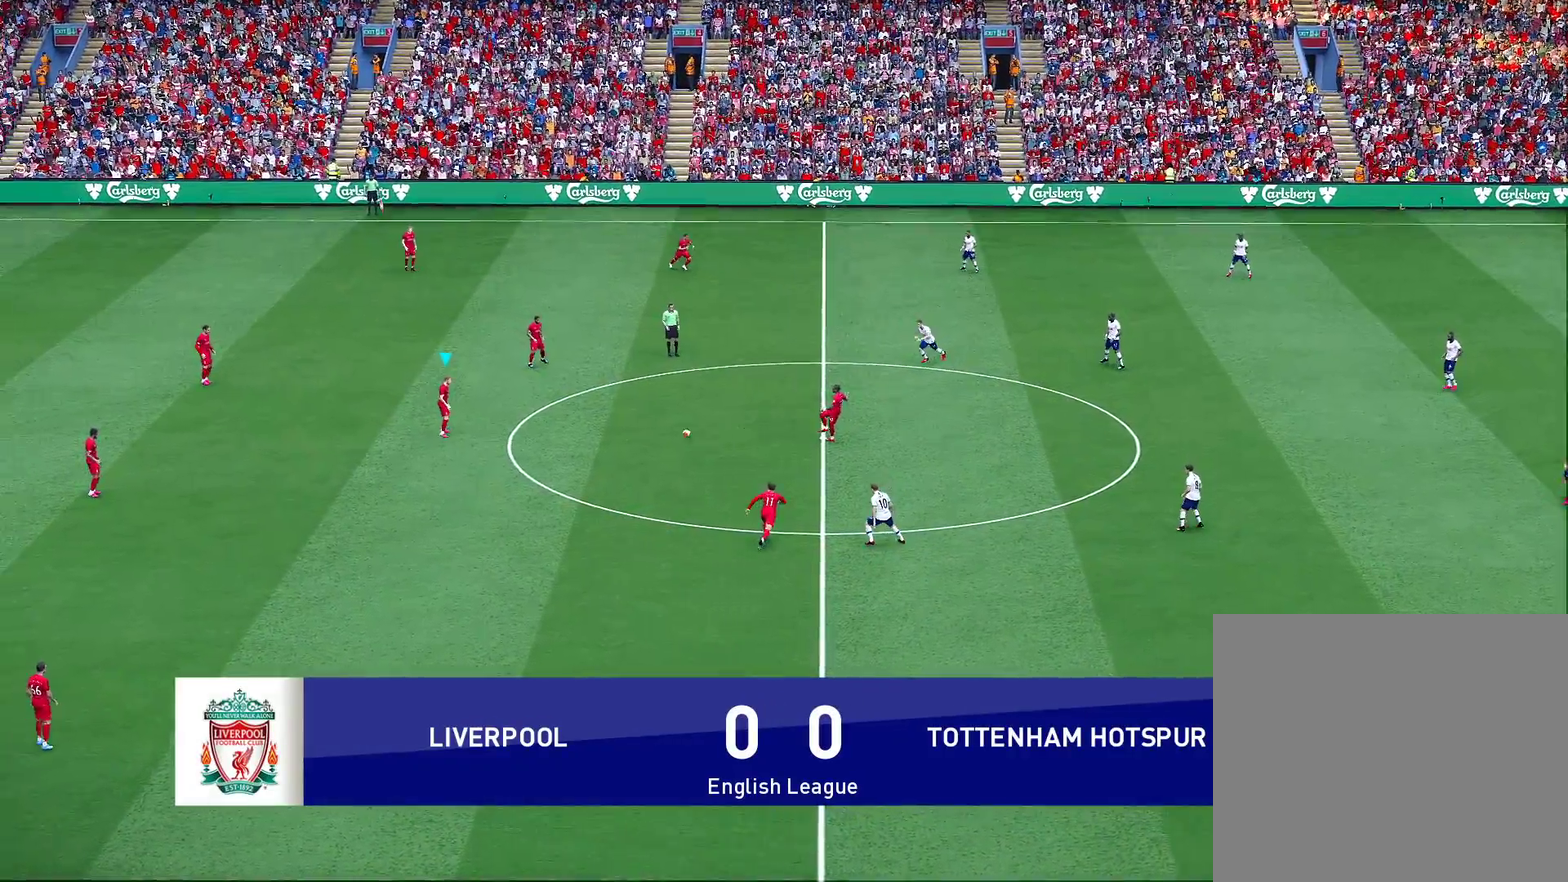
{"dt_ms": 600, "buttons": [], "left_stick": "down-left", "right_stick": "center", "events": [[450, "left_stick", "down-left"]]}
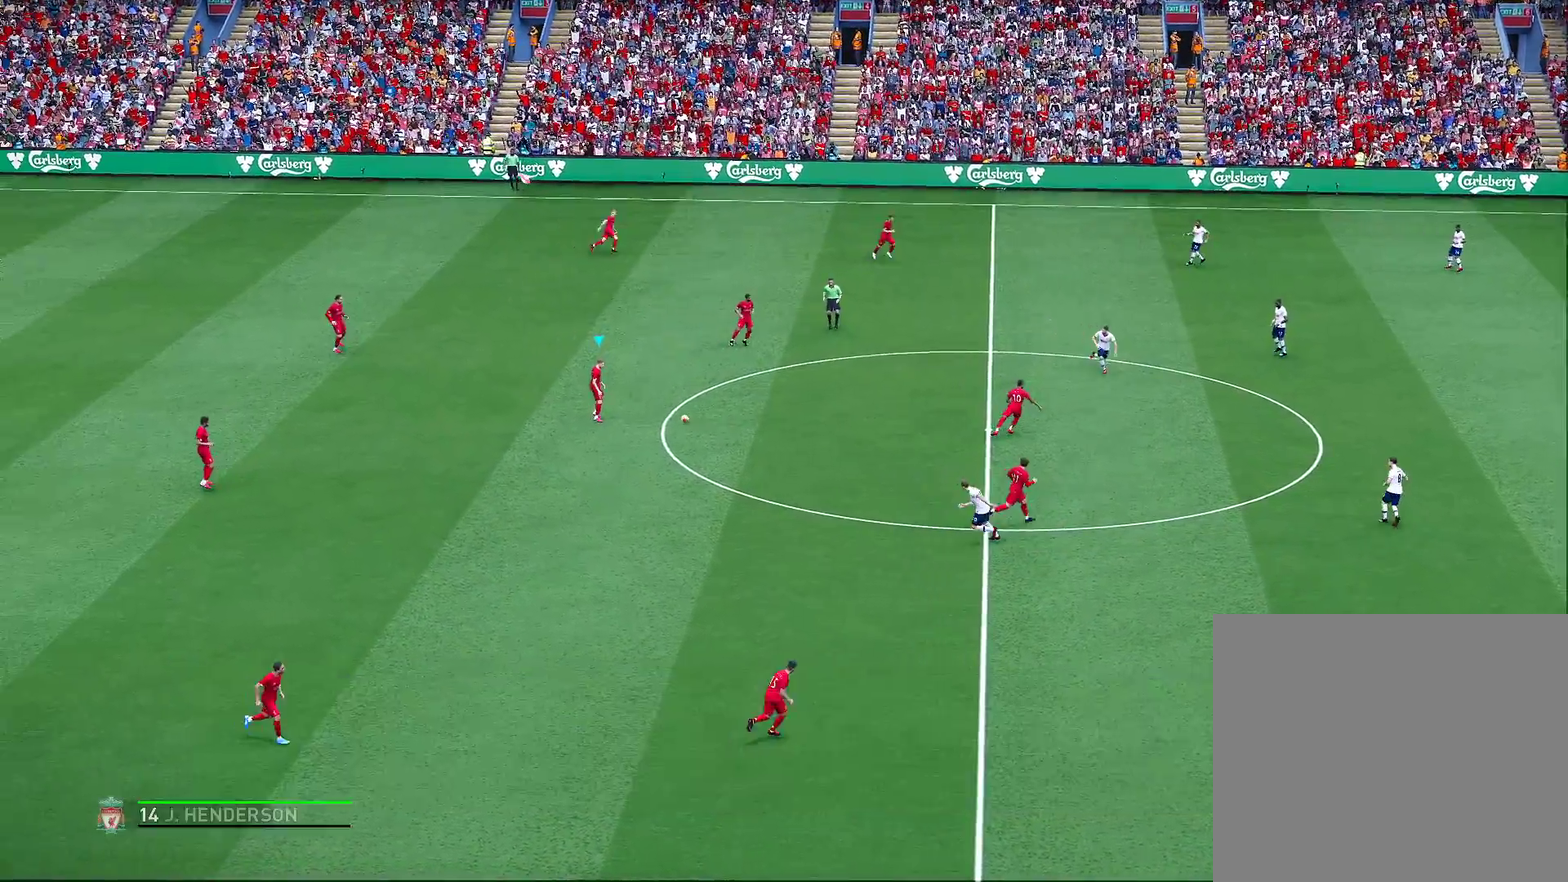
{"dt_ms": 400, "buttons": [], "left_stick": "down-left", "right_stick": "center", "events": []}
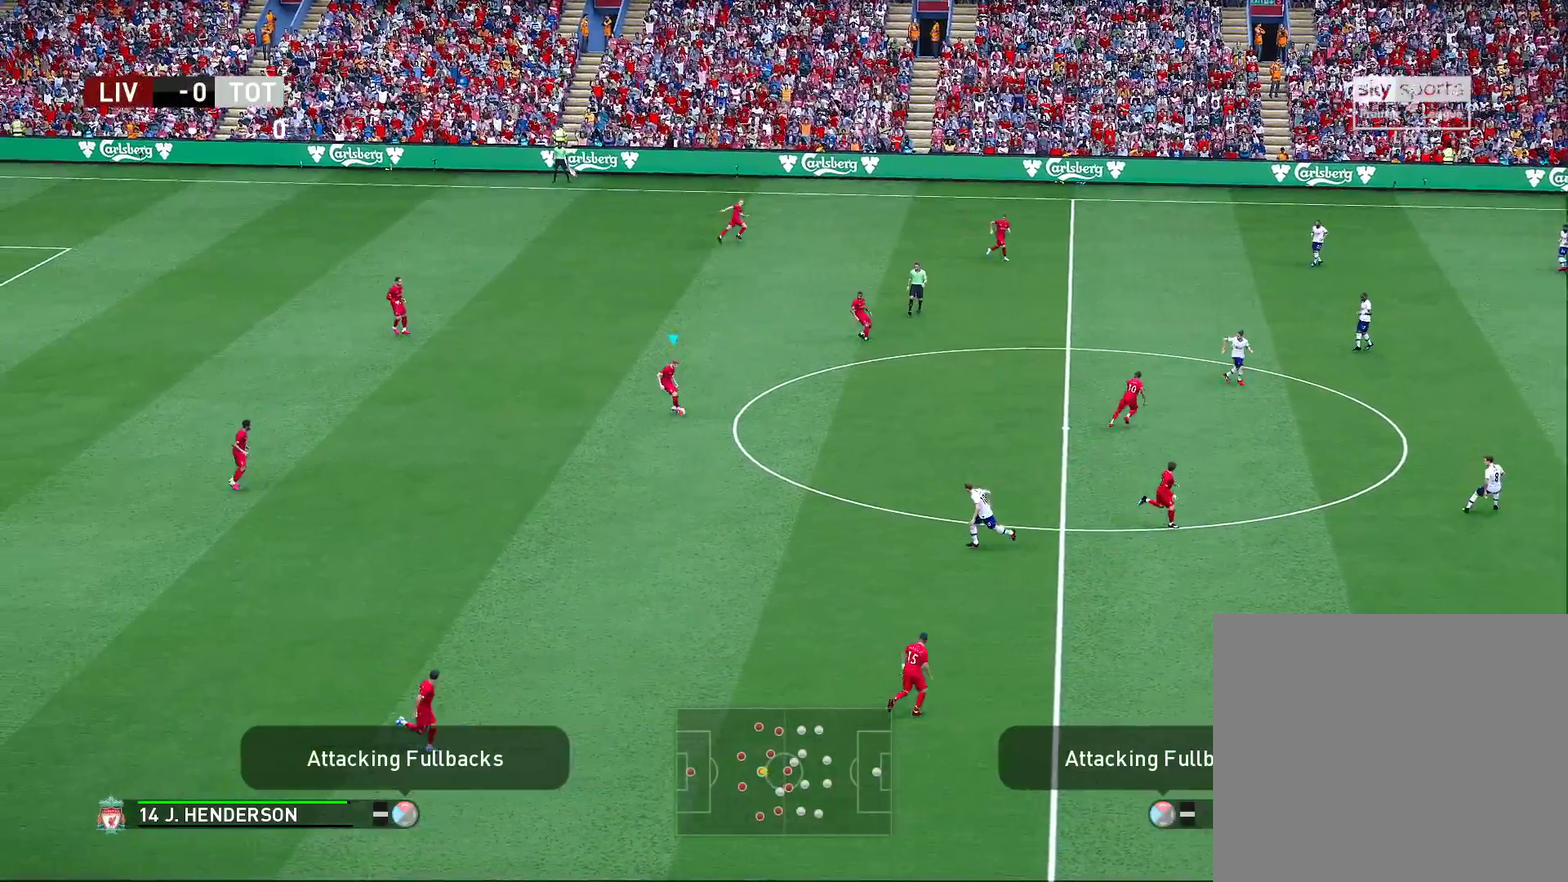
{"dt_ms": 300, "buttons": [], "left_stick": "left", "right_stick": "center", "events": [[300, "left_stick", "left"]]}
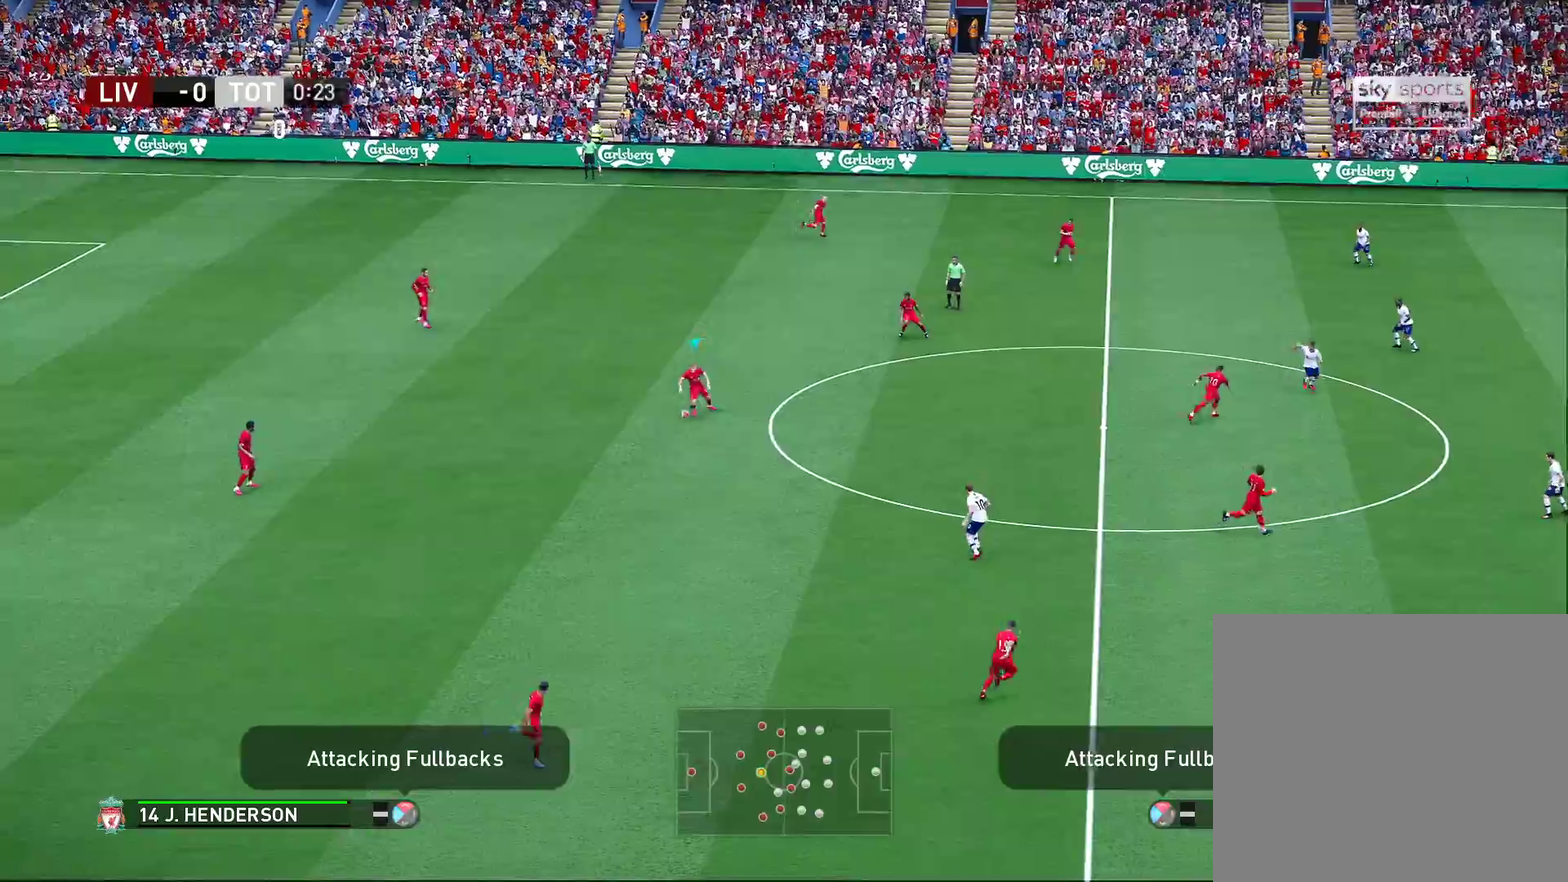
{"dt_ms": 700, "buttons": [], "left_stick": "up-left", "right_stick": "center", "events": [[83, "left_stick", "up-left"], [500, "CROSS", "down"], [617, "CROSS", "up"]]}
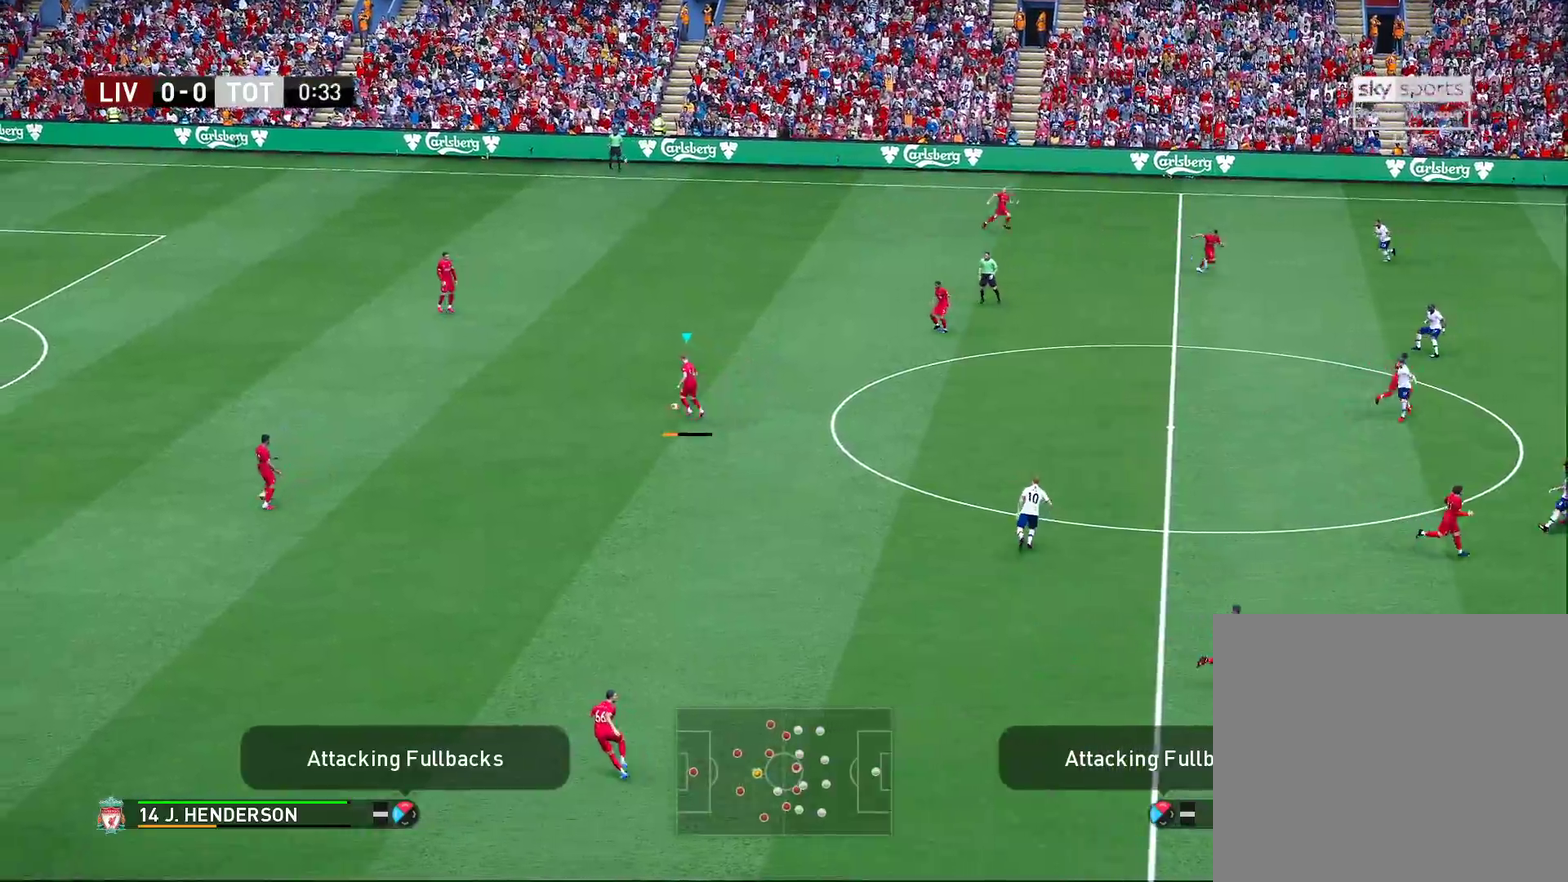
{"dt_ms": 700, "buttons": [], "left_stick": "down", "right_stick": "center", "events": [[233, "left_stick", "center"], [667, "left_stick", "down"]]}
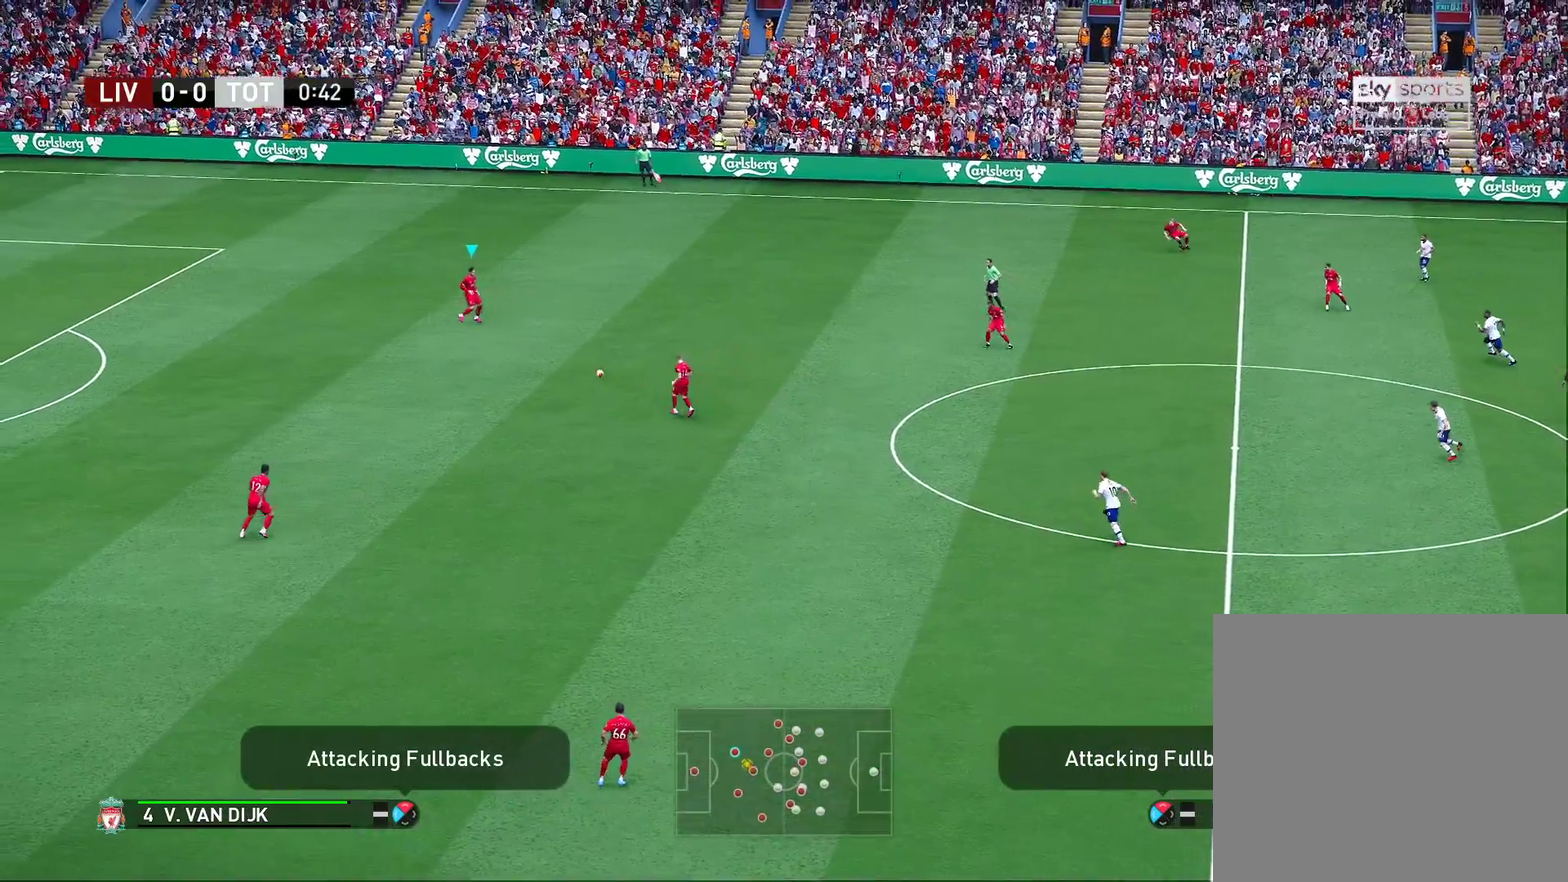
{"dt_ms": 300, "buttons": [], "left_stick": "down", "right_stick": "center", "events": []}
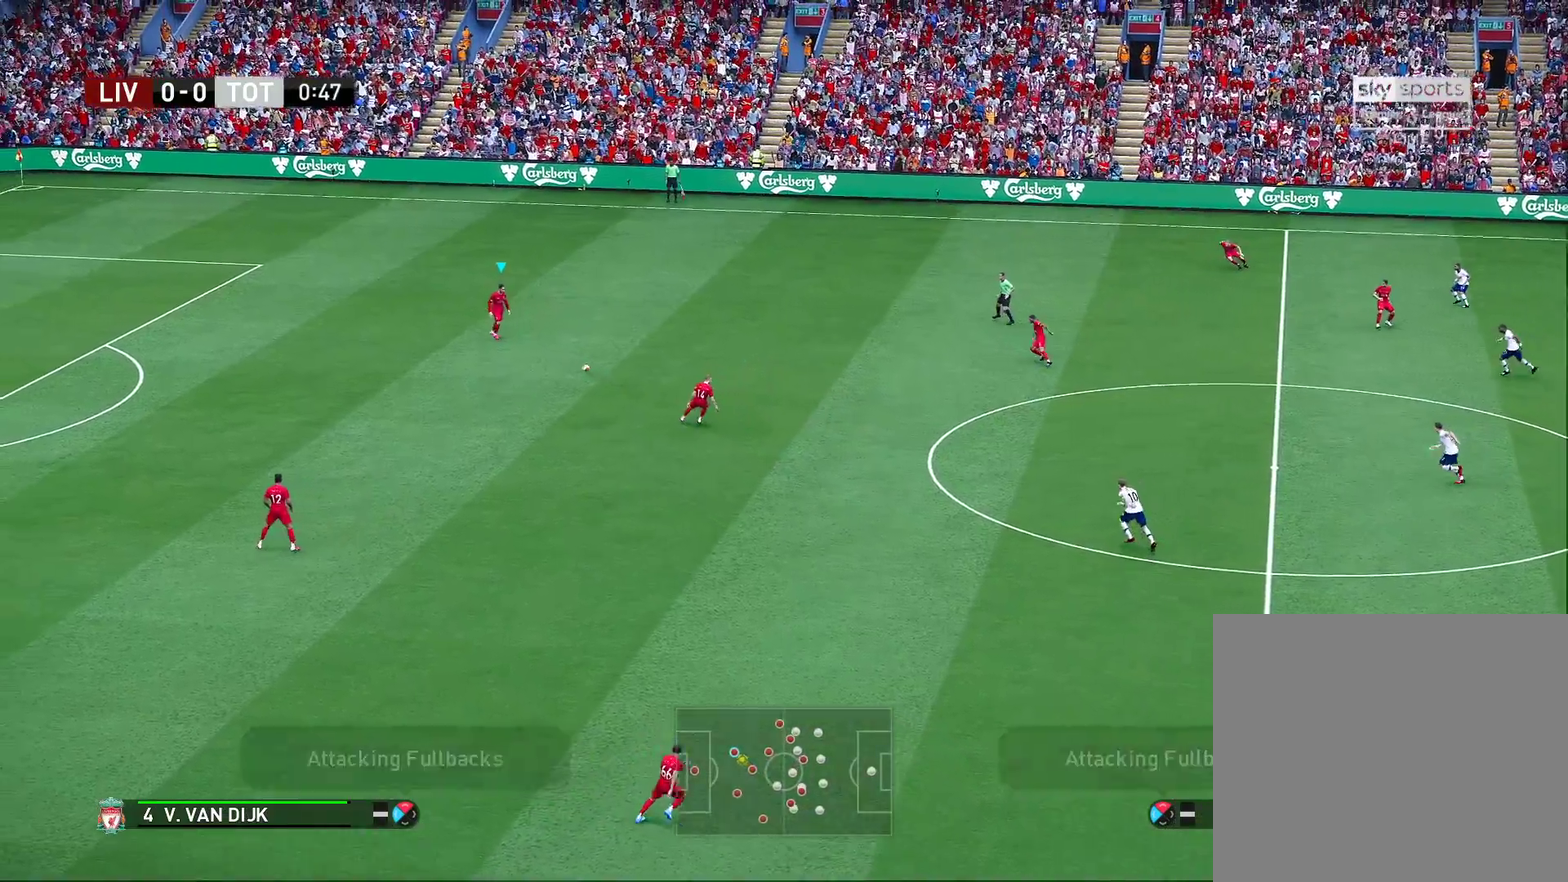
{"dt_ms": 500, "buttons": [], "left_stick": "down", "right_stick": "center", "events": []}
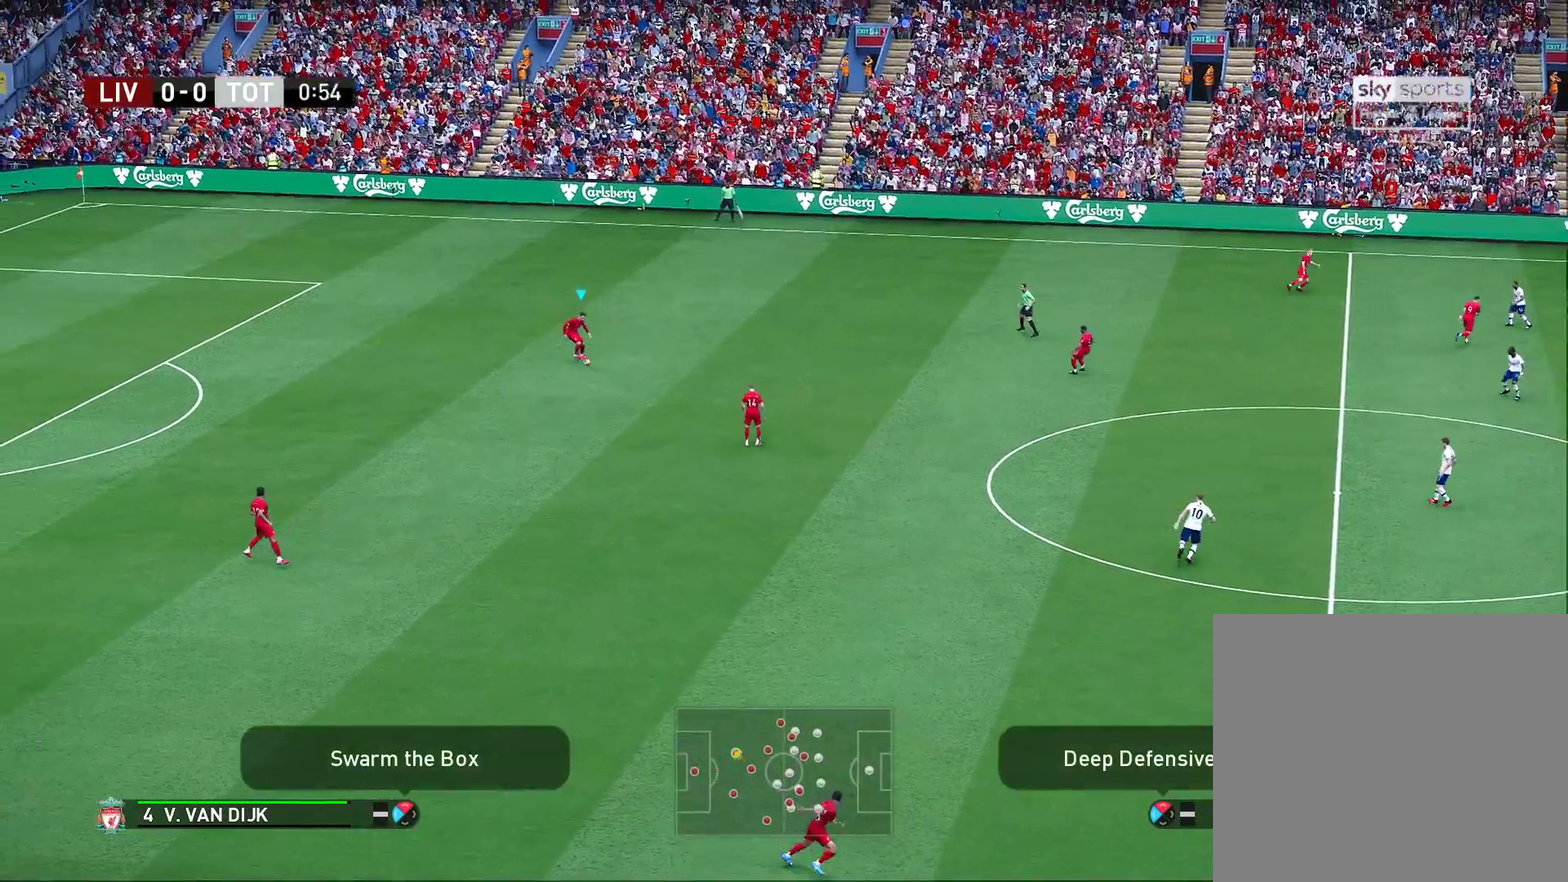
{"dt_ms": 700, "buttons": [], "left_stick": "down-left", "right_stick": "center", "events": [[183, "CROSS", "down"], [250, "left_stick", "down-left"], [350, "CROSS", "up"]]}
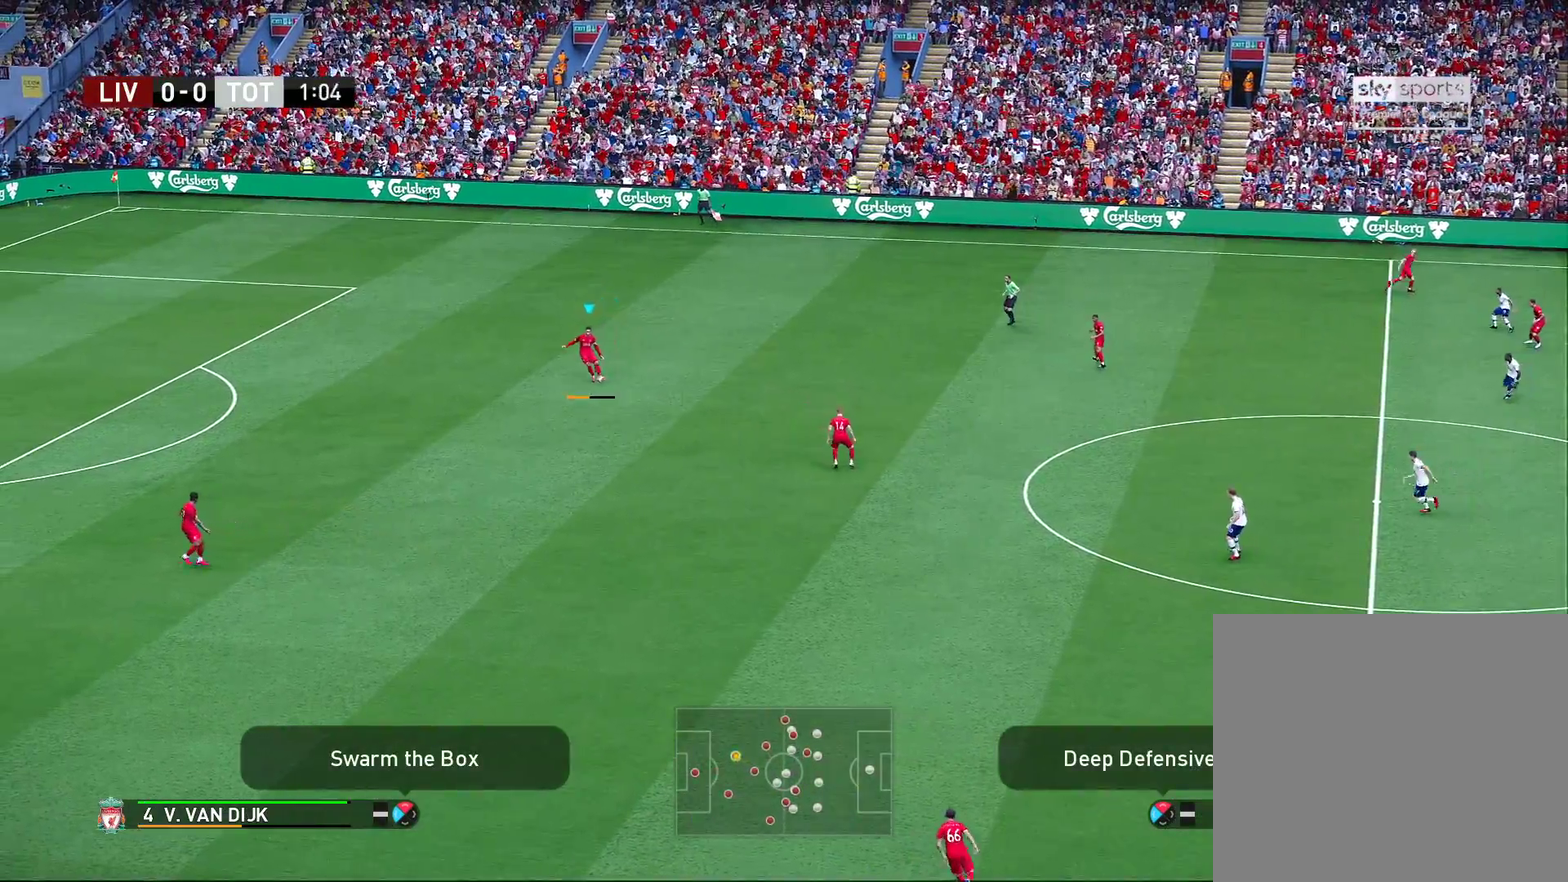
{"dt_ms": 300, "buttons": [], "left_stick": "center", "right_stick": "center", "events": [[50, "left_stick", "center"]]}
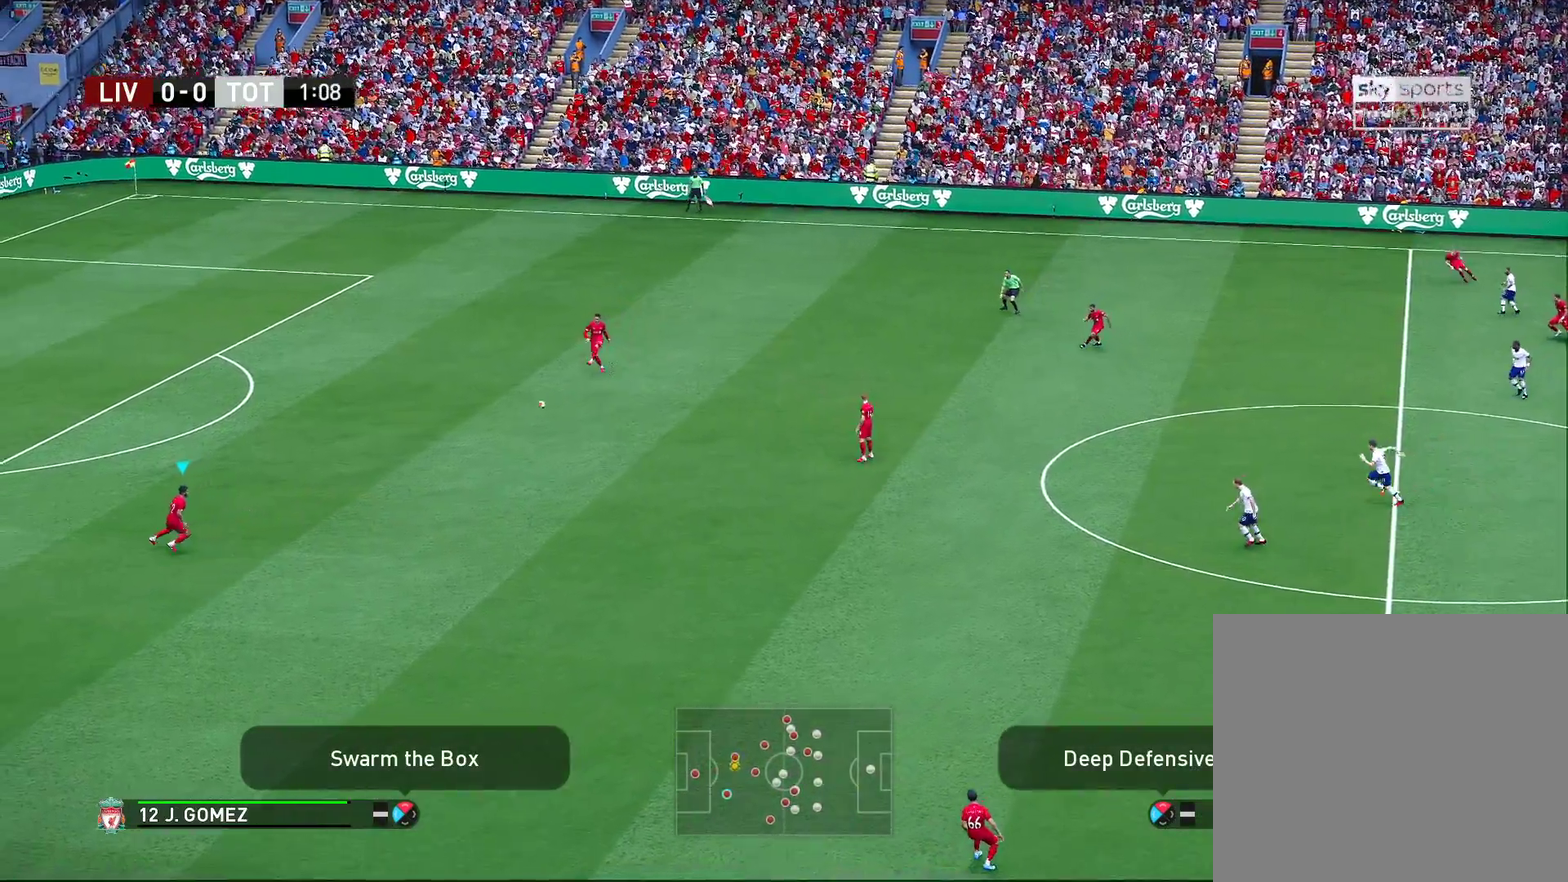
{"dt_ms": 400, "buttons": [], "left_stick": "right", "right_stick": "center", "events": [[183, "left_stick", "right"]]}
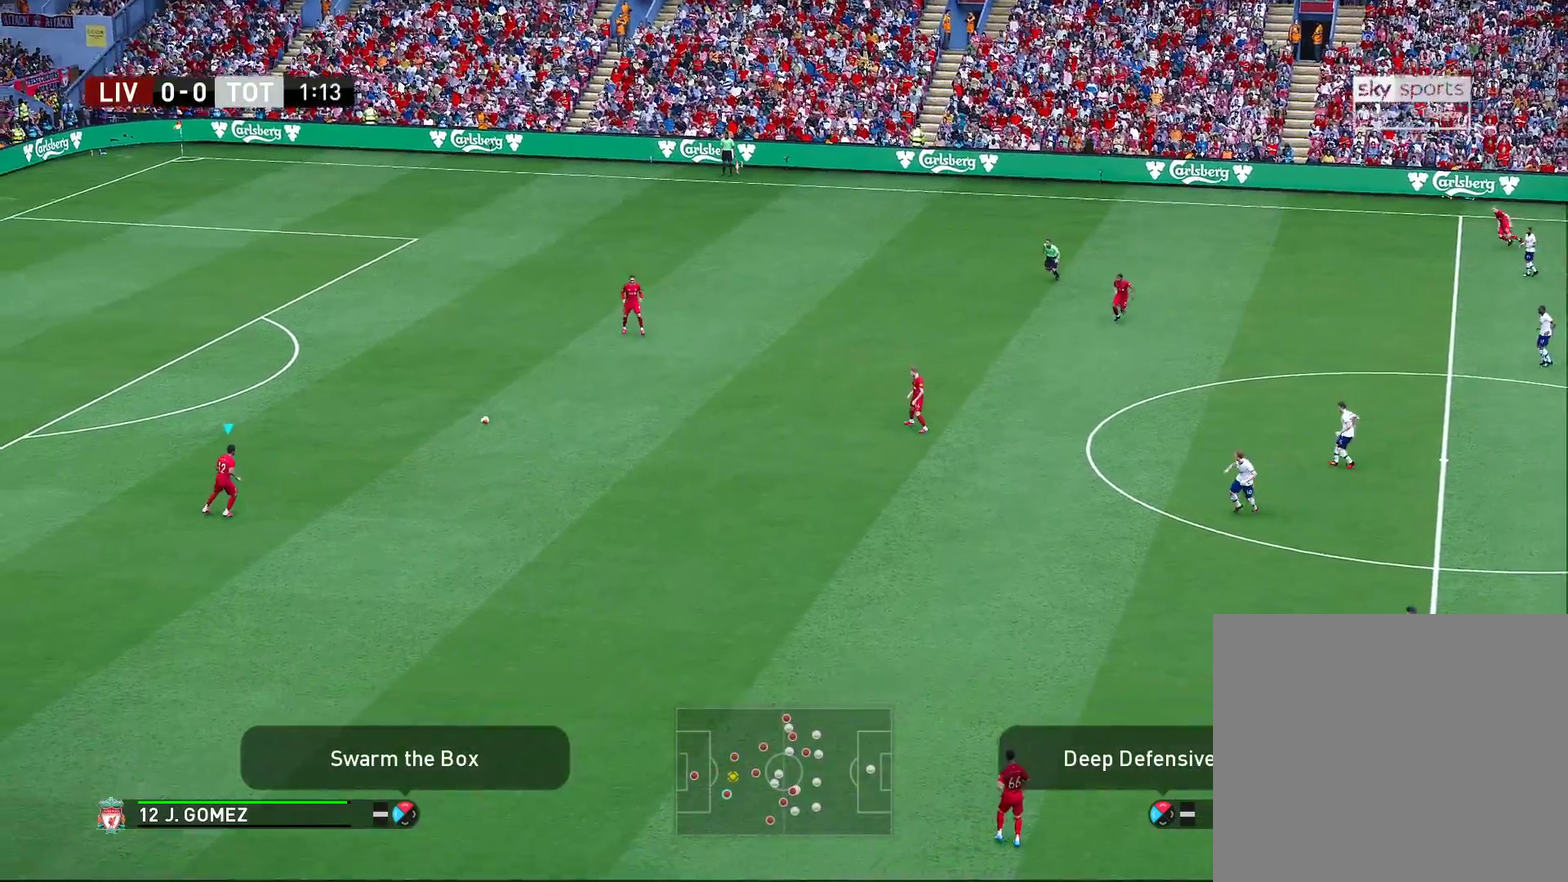
{"dt_ms": 700, "buttons": [], "left_stick": "right", "right_stick": "center", "events": []}
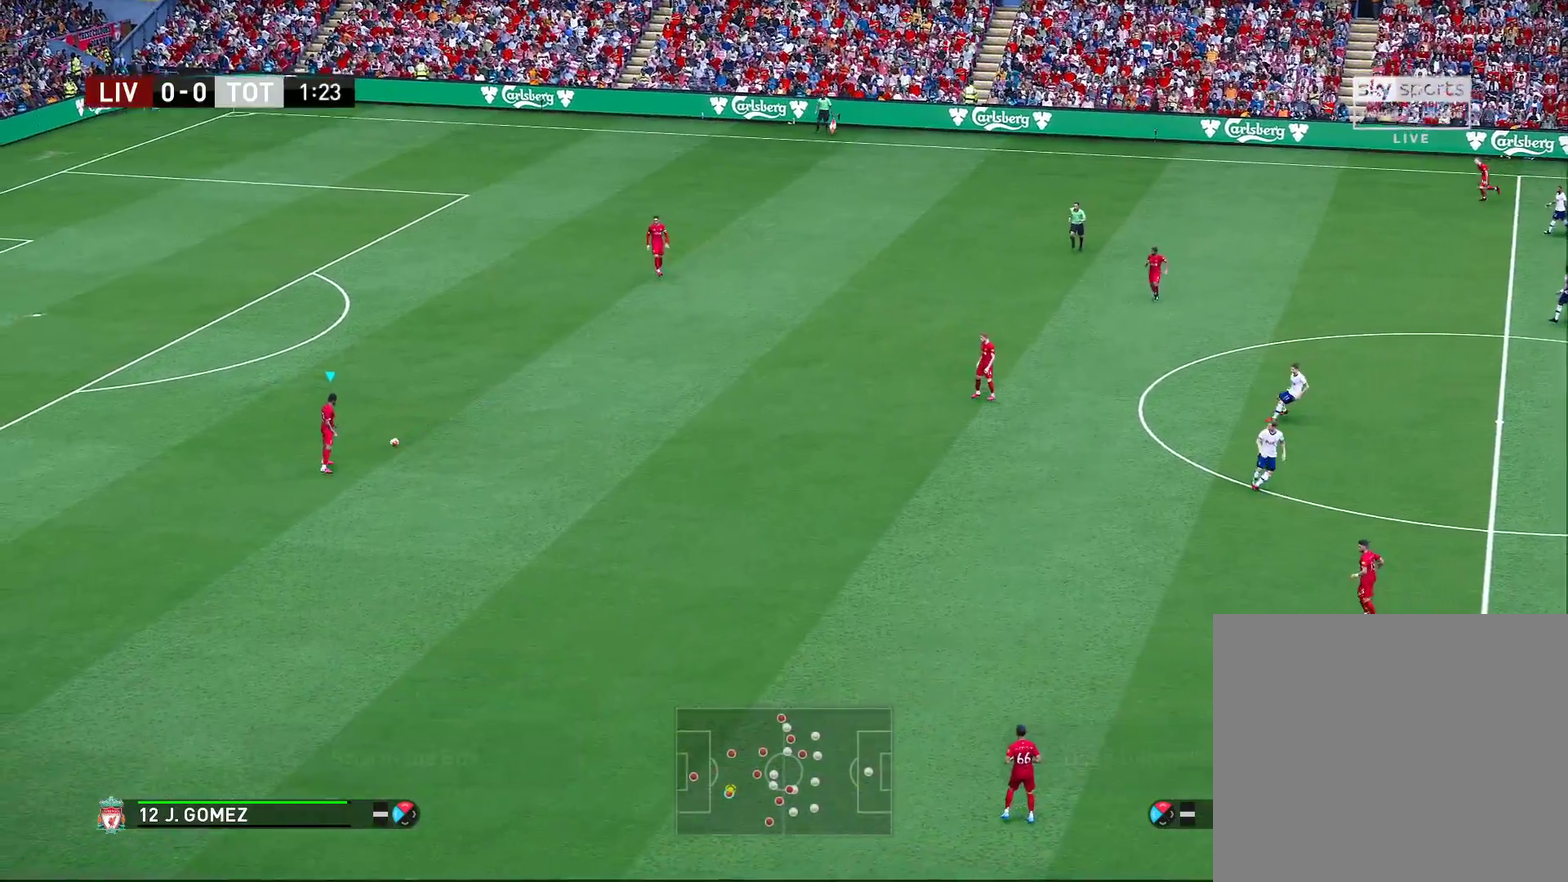
{"dt_ms": 400, "buttons": [], "left_stick": "down-right", "right_stick": "center", "events": [[67, "left_stick", "down-right"]]}
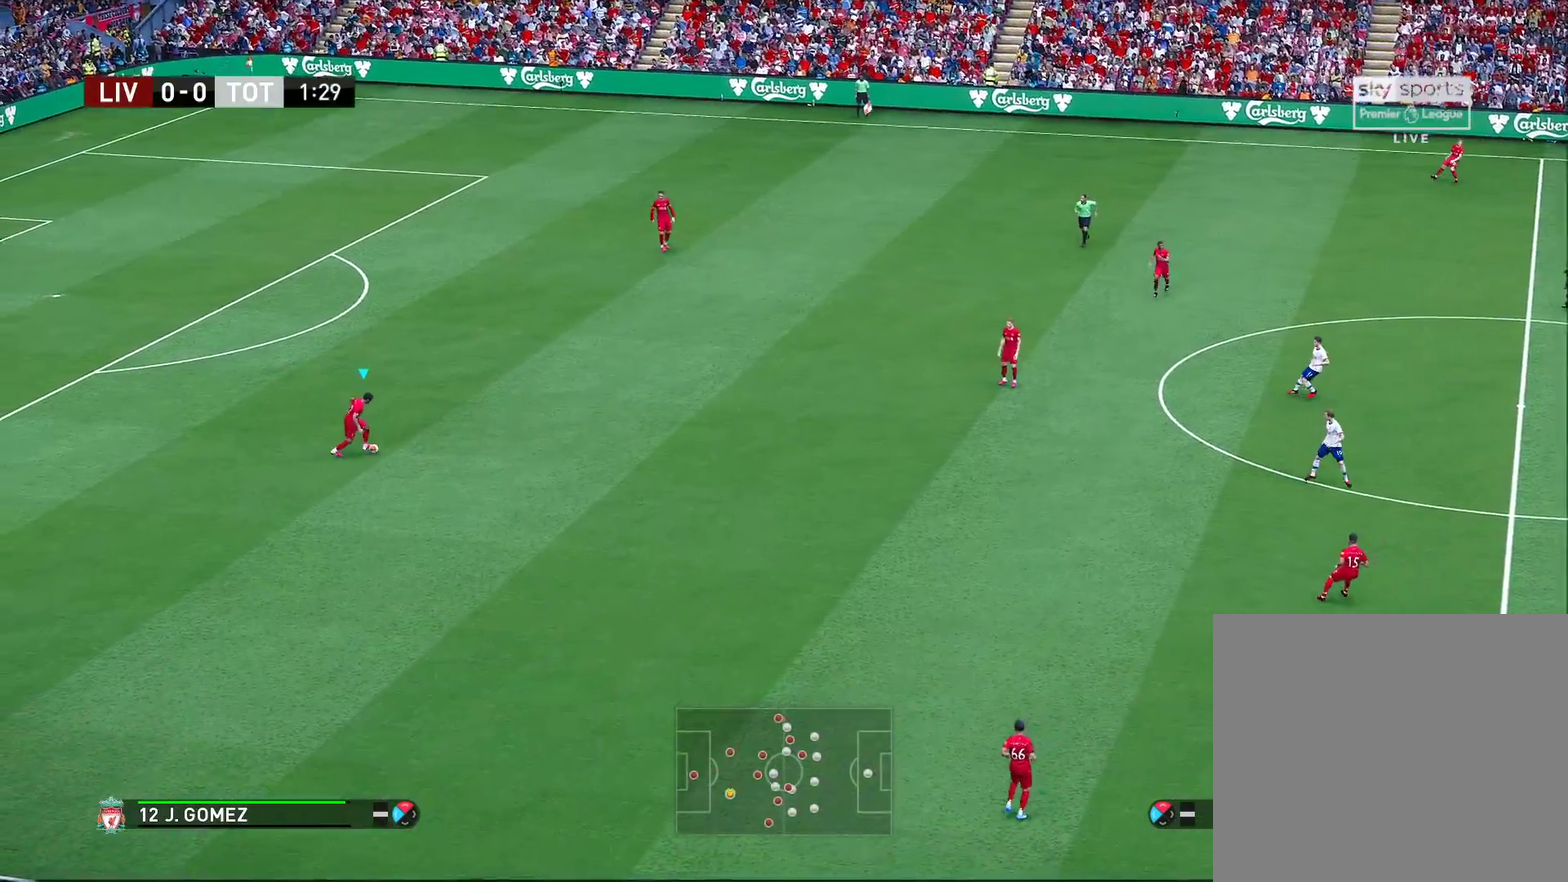
{"dt_ms": 300, "buttons": [], "left_stick": "down-right", "right_stick": "center", "events": []}
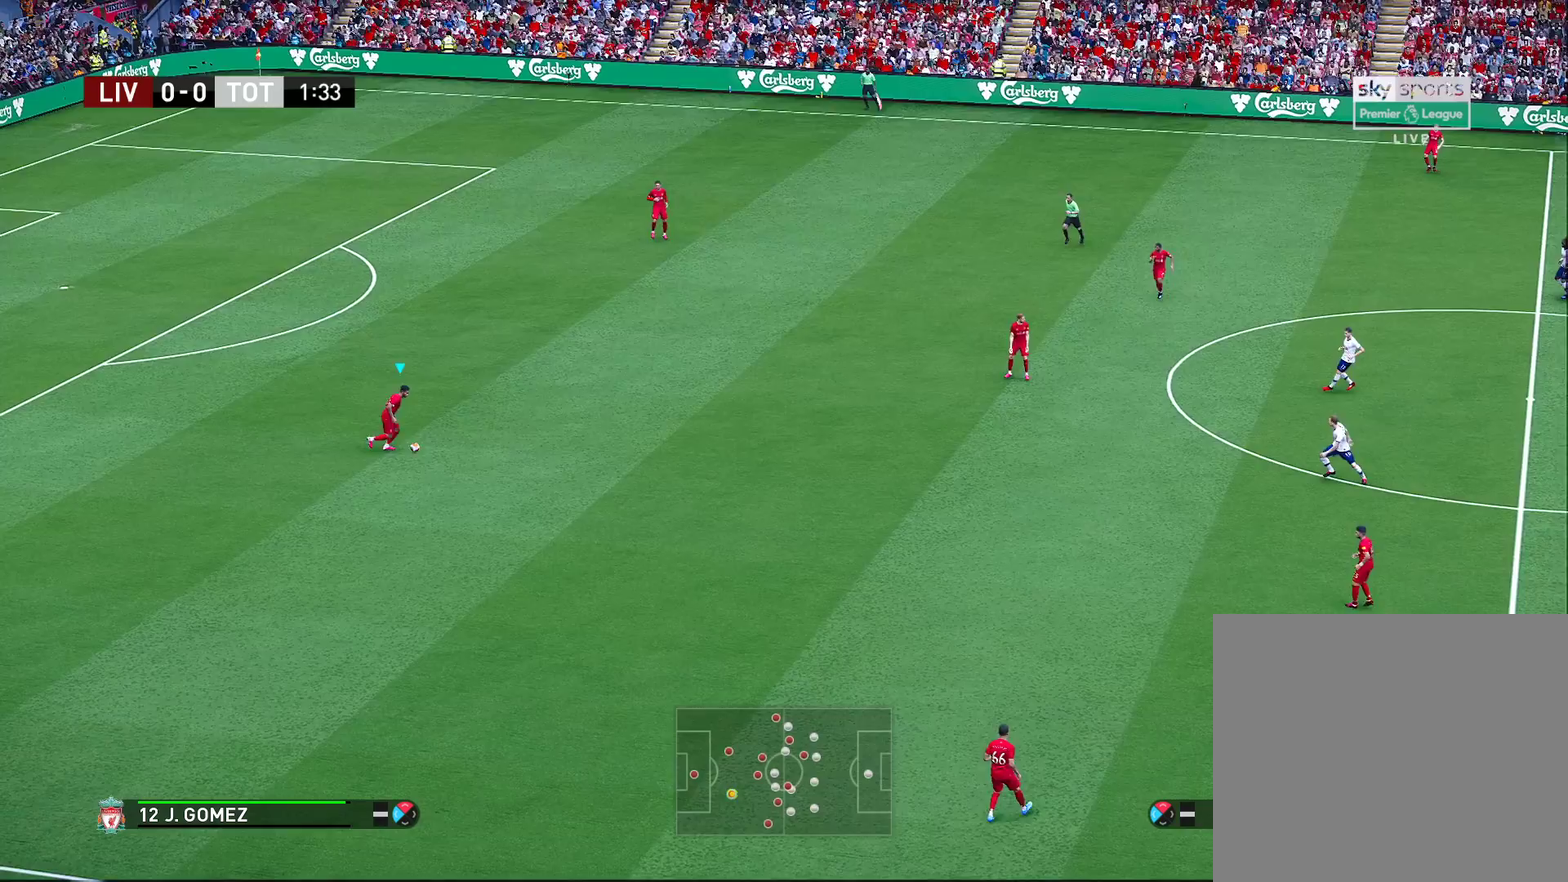
{"dt_ms": 900, "buttons": [], "left_stick": "down-right", "right_stick": "center", "events": [[100, "left_stick", "down"], [533, "left_stick", "down-right"]]}
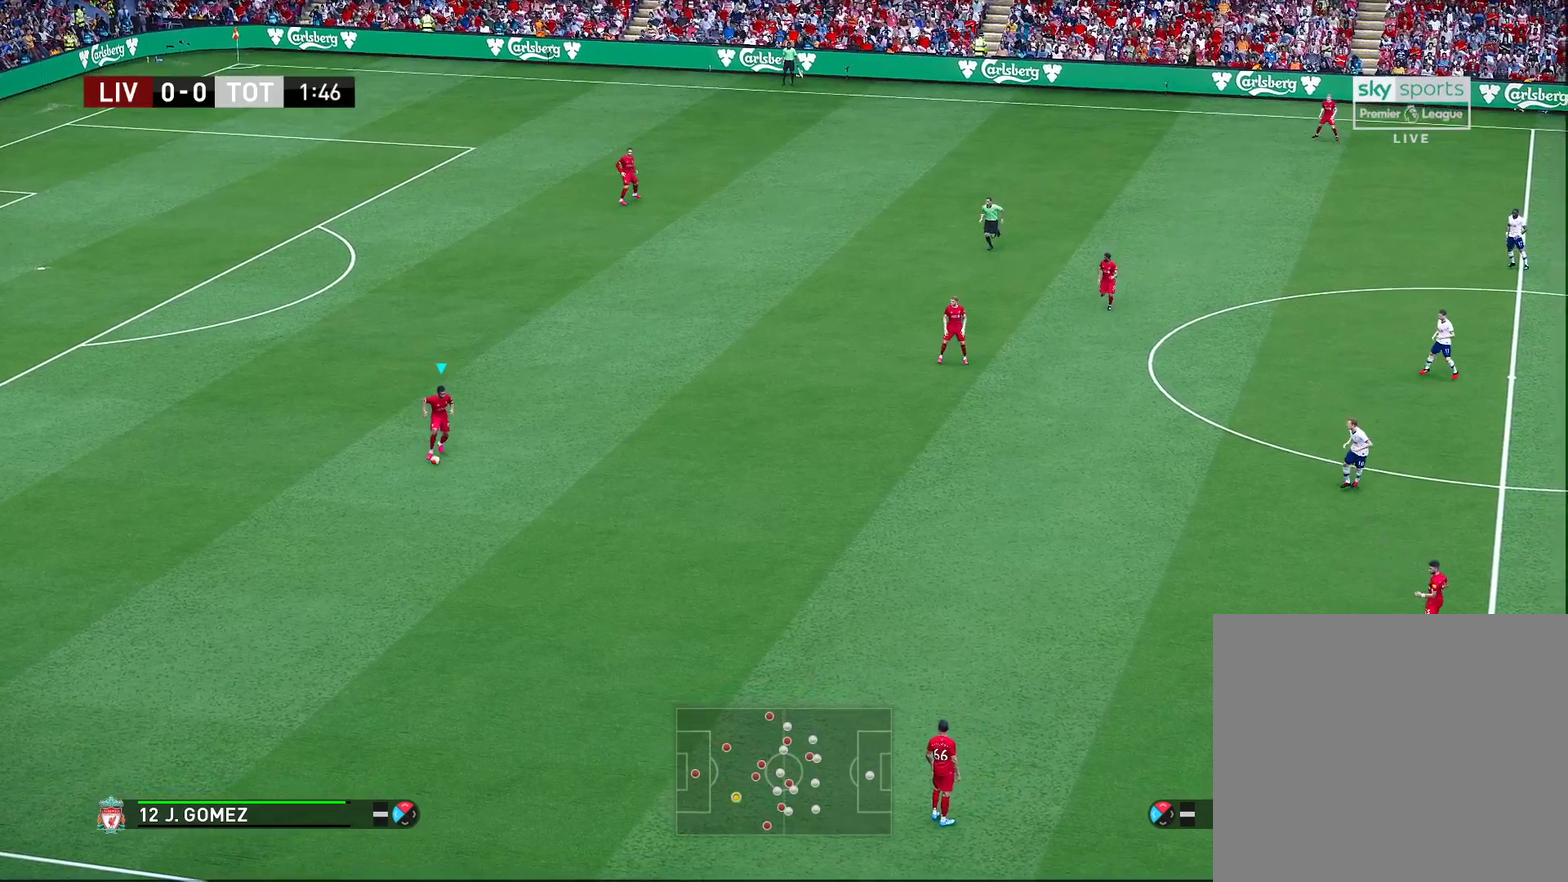
{"dt_ms": 300, "buttons": [], "left_stick": "down-right", "right_stick": "center", "events": [[83, "CROSS", "down"], [233, "CROSS", "up"]]}
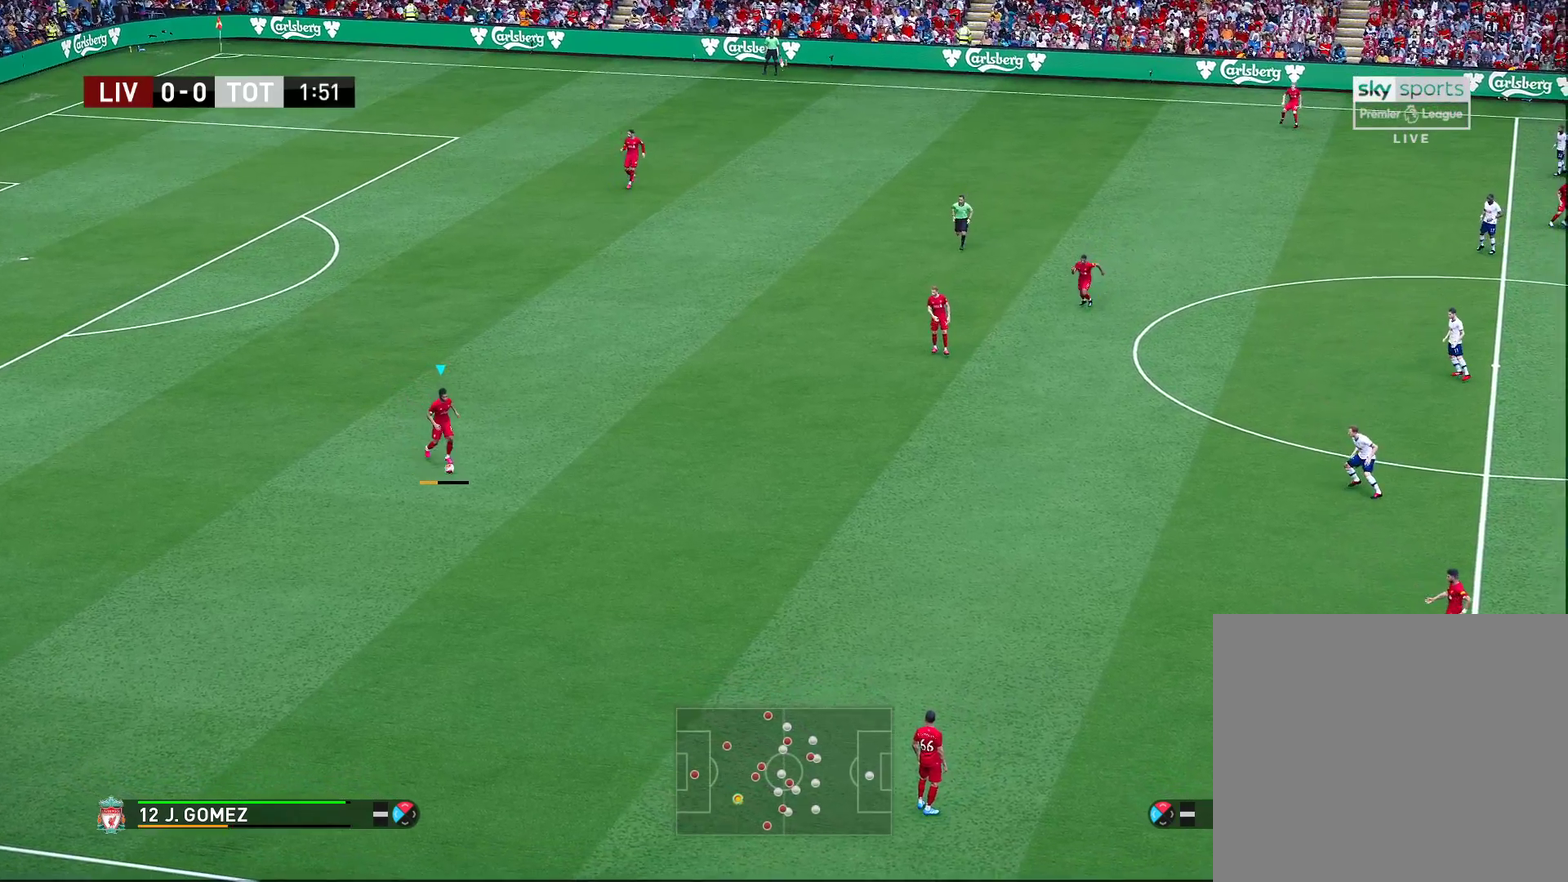
{"dt_ms": 400, "buttons": [], "left_stick": "down-right", "right_stick": "center", "events": []}